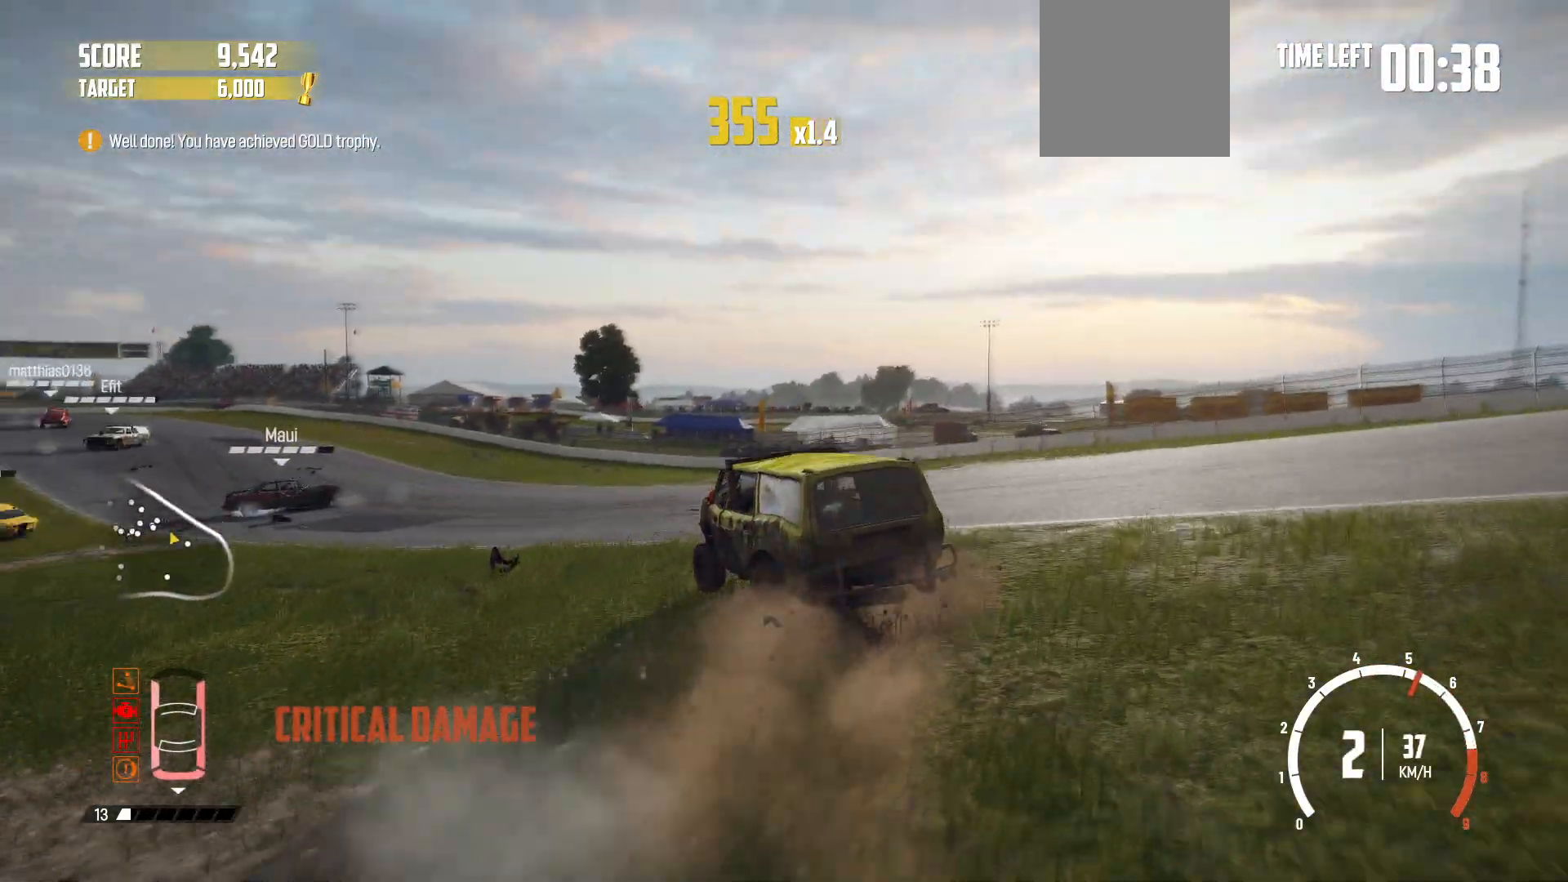
Gameplay with a controller (Xbox layout); each line is a JSON object with the inputs held at the frame after it. "events" lists button and stick changes between this image and that frame as [ms after this image, input, new state], when the widget could be followed in between. Not read: L3 R3 right_stick.
{"buttons": ["R2"], "left_stick": "center", "events": [[17, "left_stick", "down-right"], [67, "R2", "up"], [167, "R2", "down"], [200, "left_stick", "right"], [267, "R2", "up"], [317, "R2", "down"], [350, "left_stick", "center"]]}
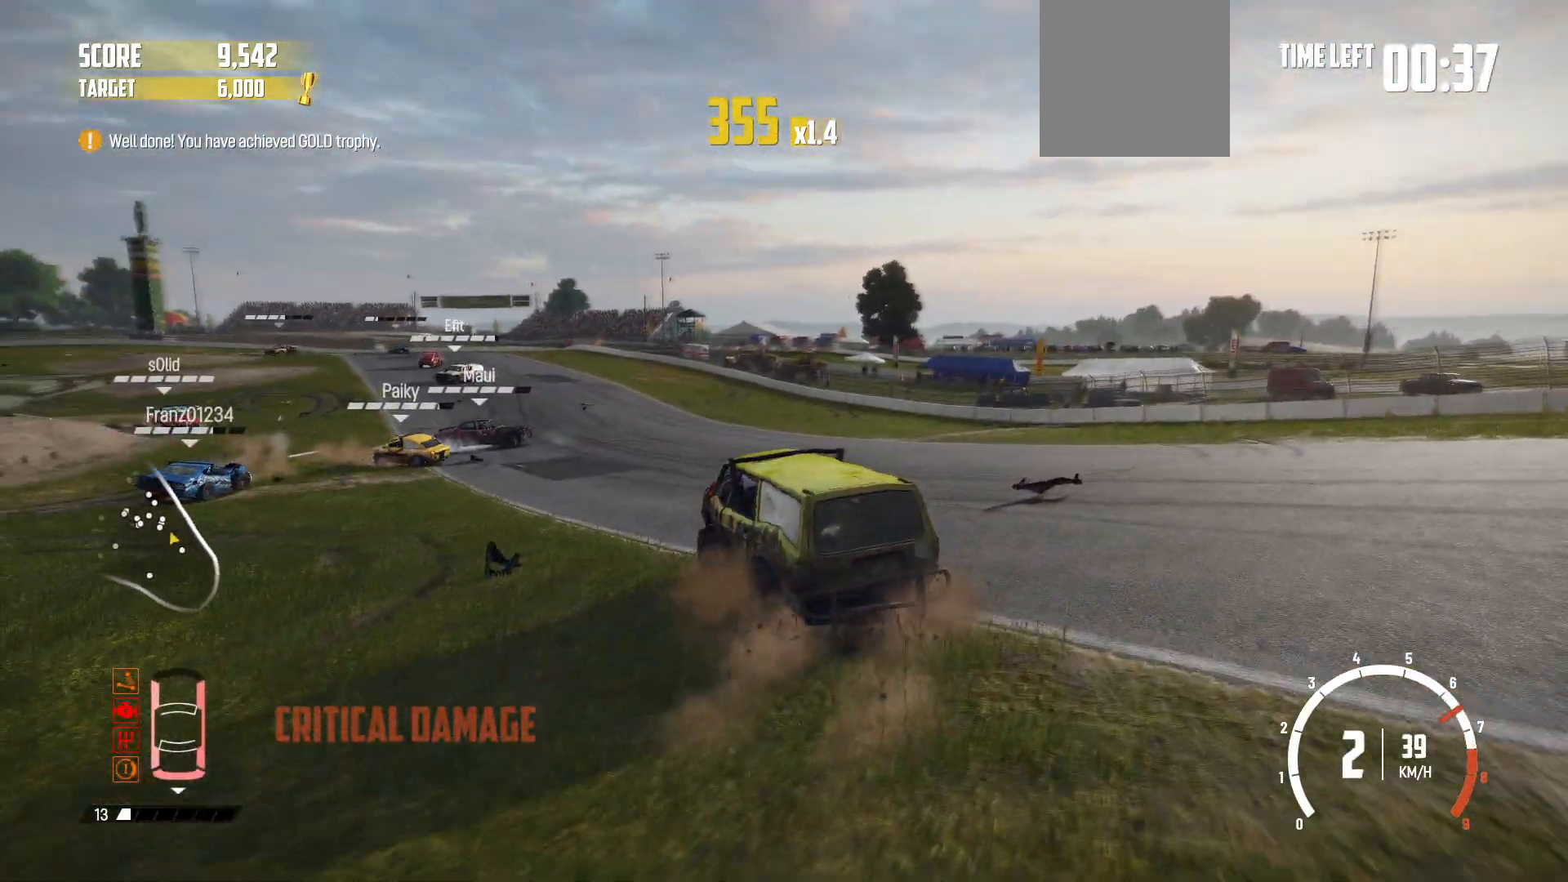
{"buttons": ["R2"], "left_stick": "right", "events": [[117, "left_stick", "left"], [267, "left_stick", "right"]]}
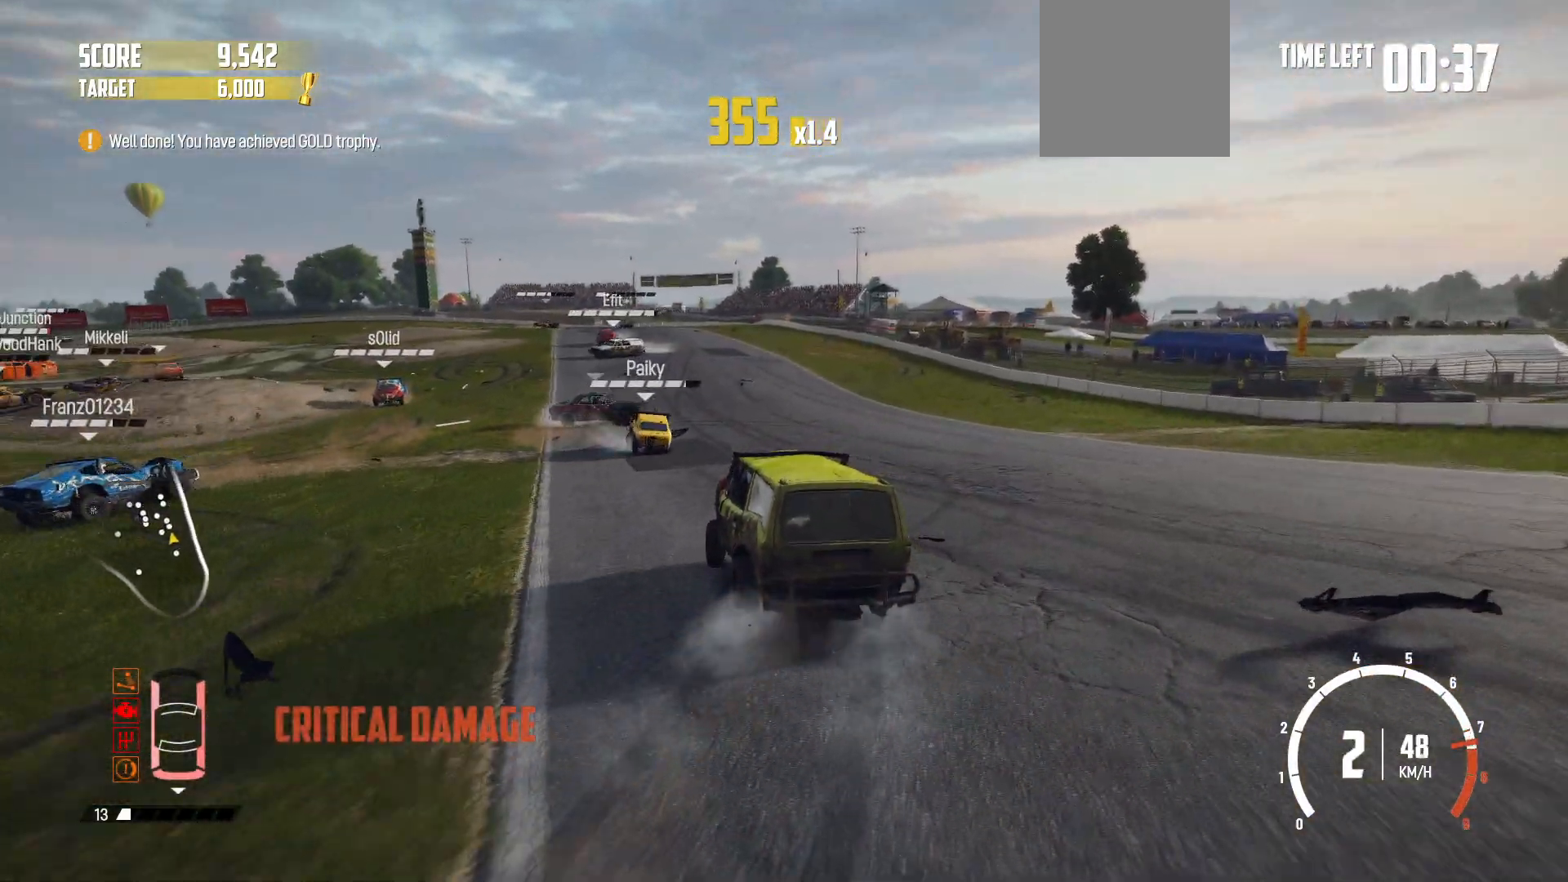
{"buttons": ["R2"], "left_stick": "center", "events": [[117, "left_stick", "center"], [217, "left_stick", "left"], [500, "left_stick", "center"]]}
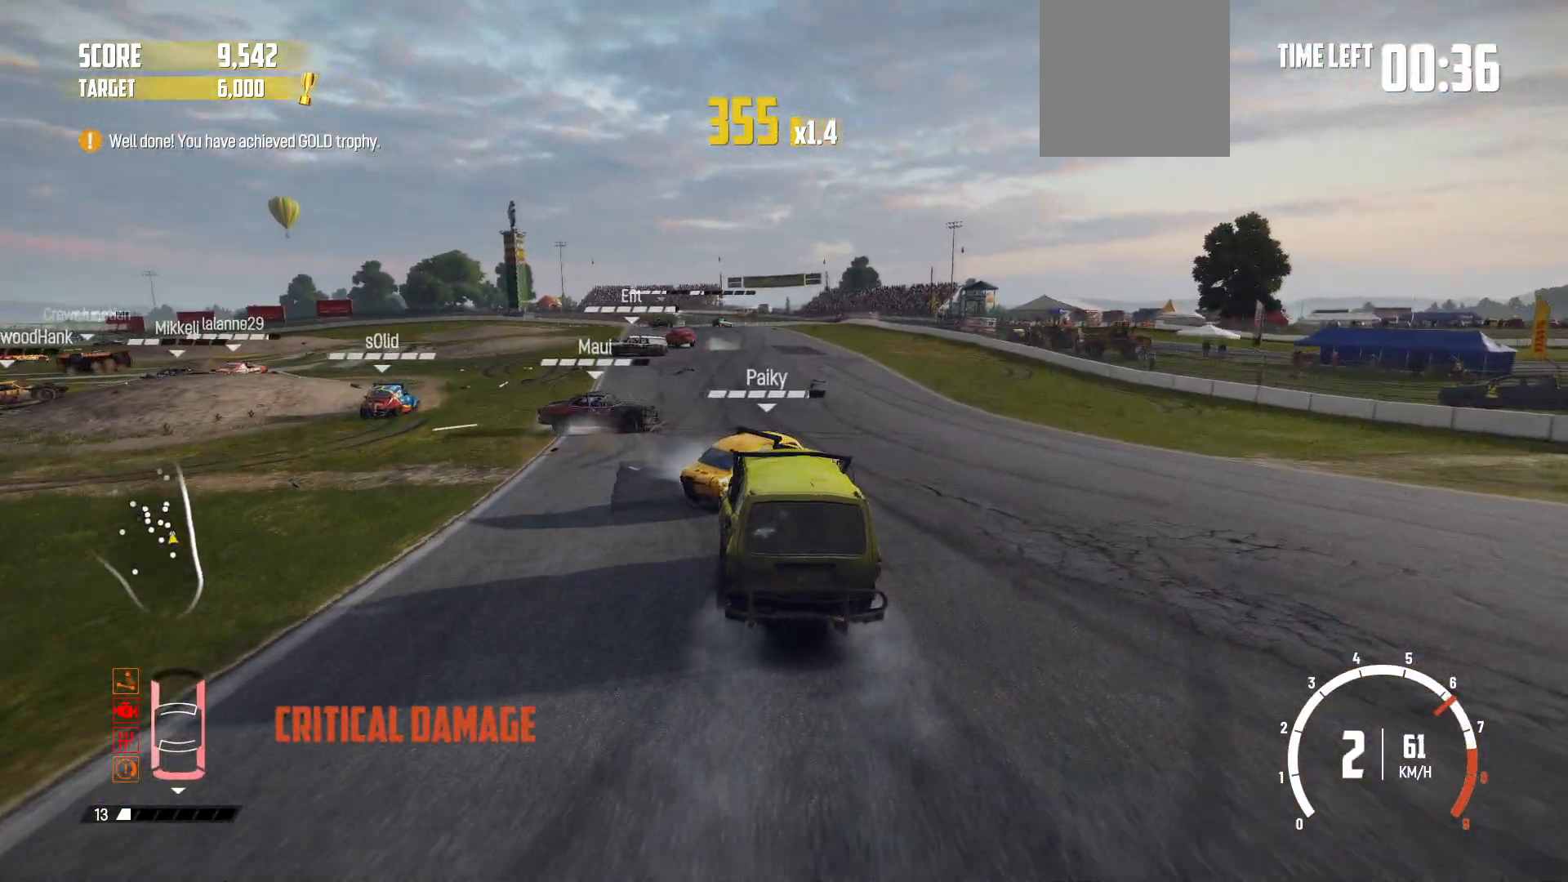
{"buttons": ["R2"], "left_stick": "center", "events": [[50, "R1", "down"], [217, "R1", "up"]]}
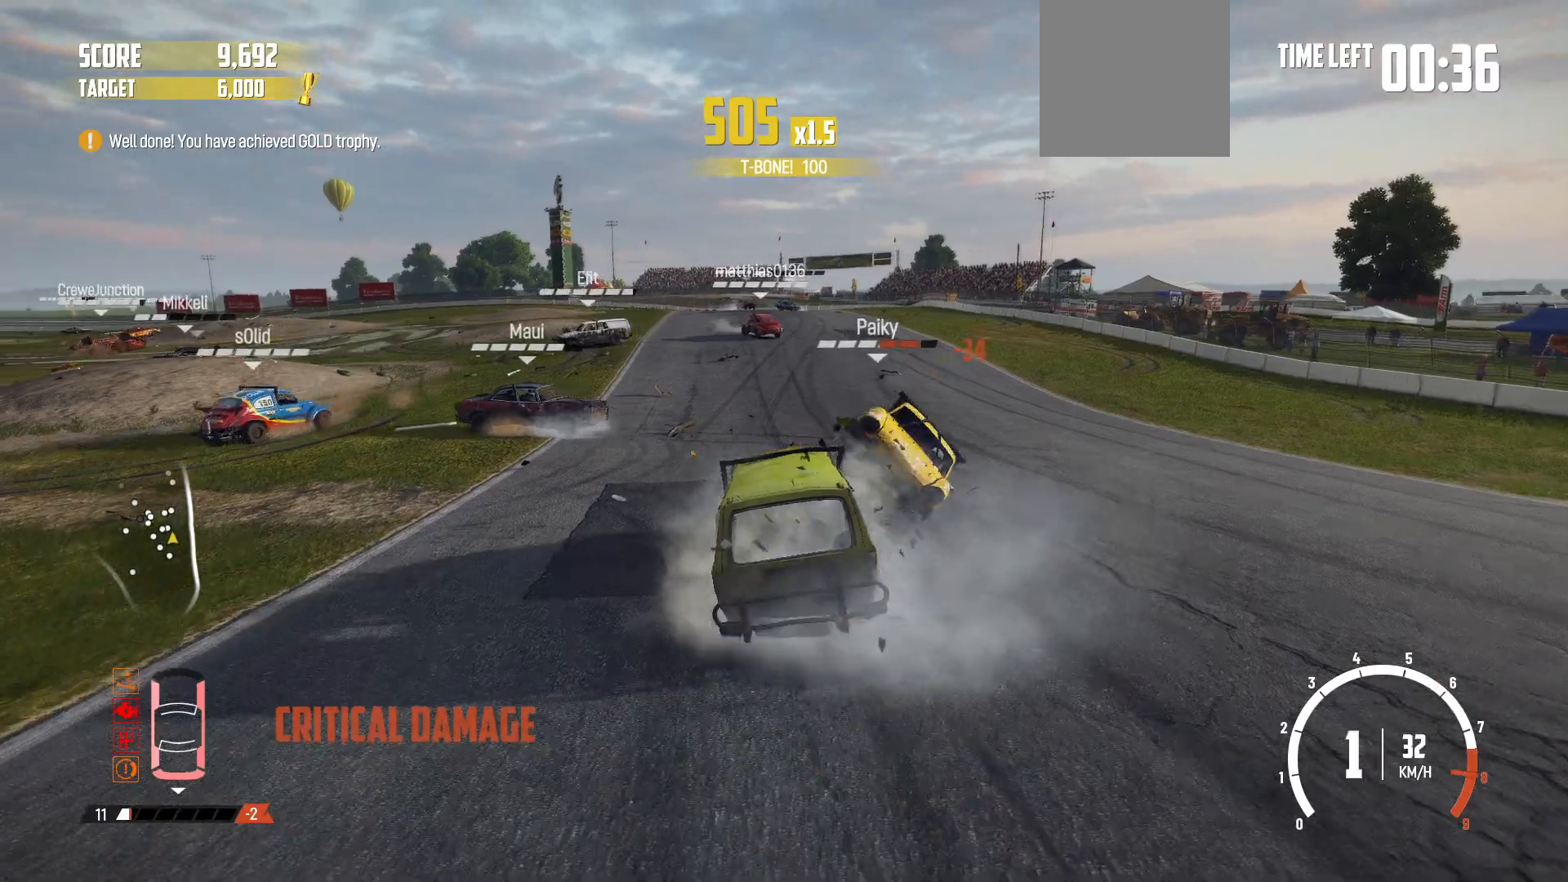
{"buttons": ["R2"], "left_stick": "center", "events": [[117, "left_stick", "right"], [300, "left_stick", "center"]]}
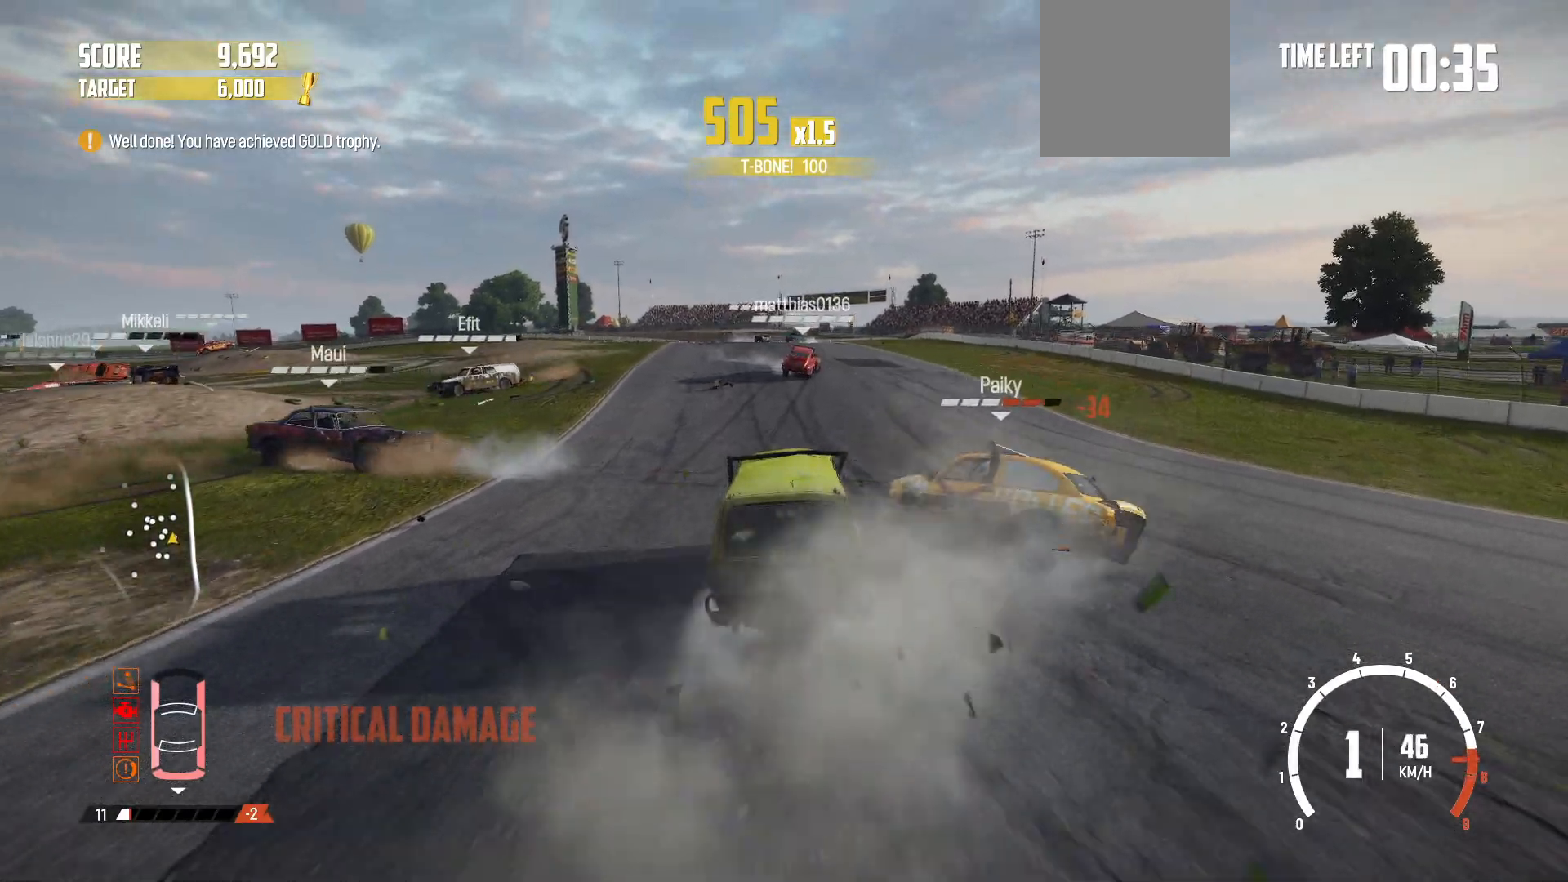
{"buttons": ["R2"], "left_stick": "center", "events": [[317, "left_stick", "left"], [467, "left_stick", "center"]]}
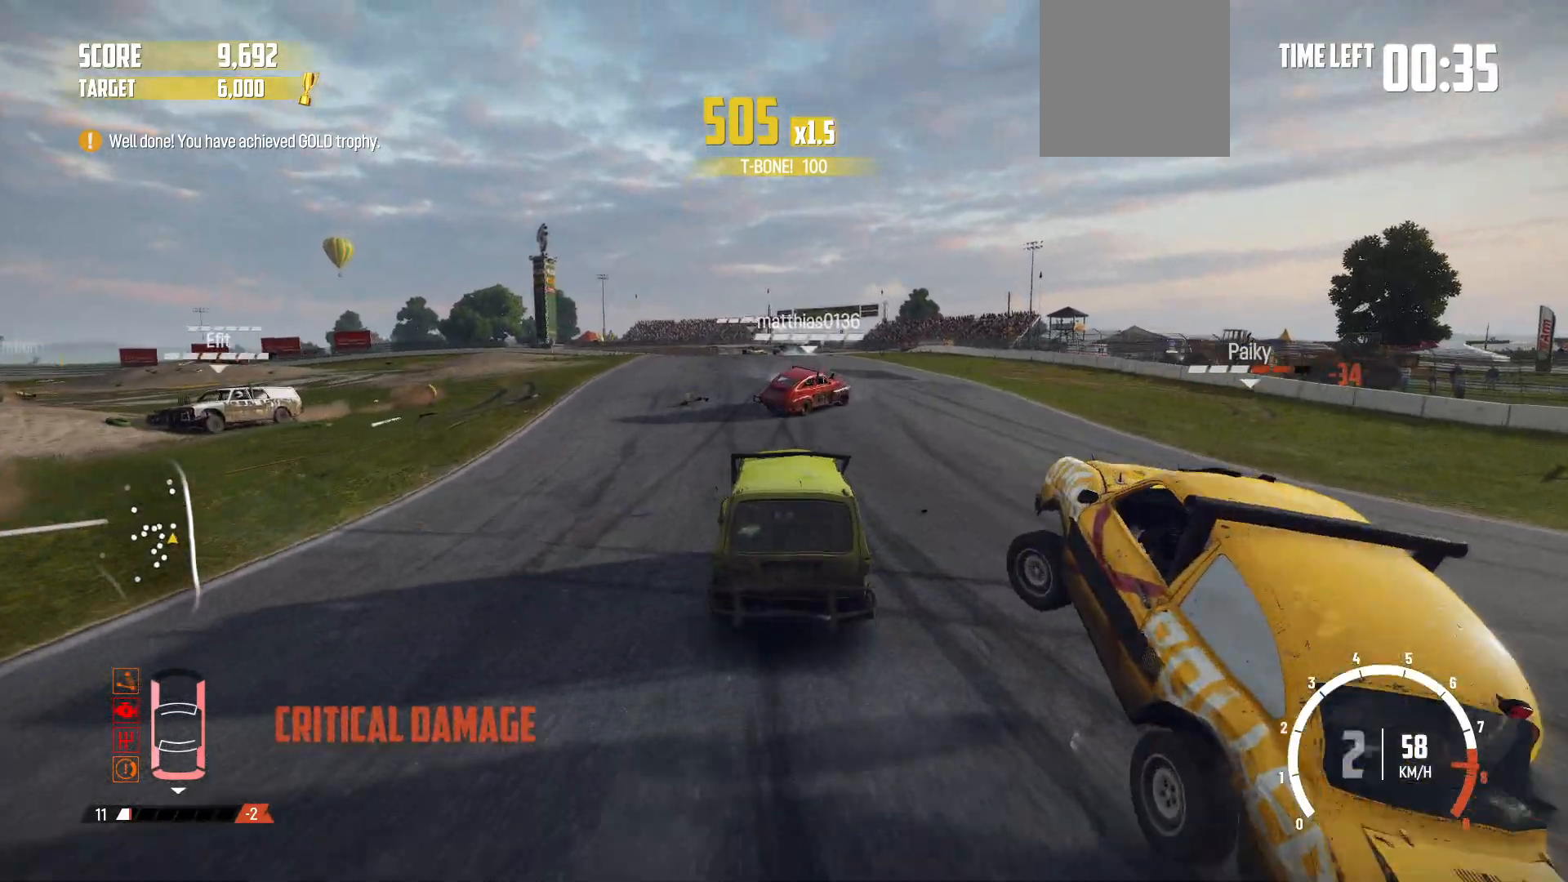
{"buttons": ["R1", "R2"], "left_stick": "left", "events": [[100, "left_stick", "left"], [467, "R1", "down"]]}
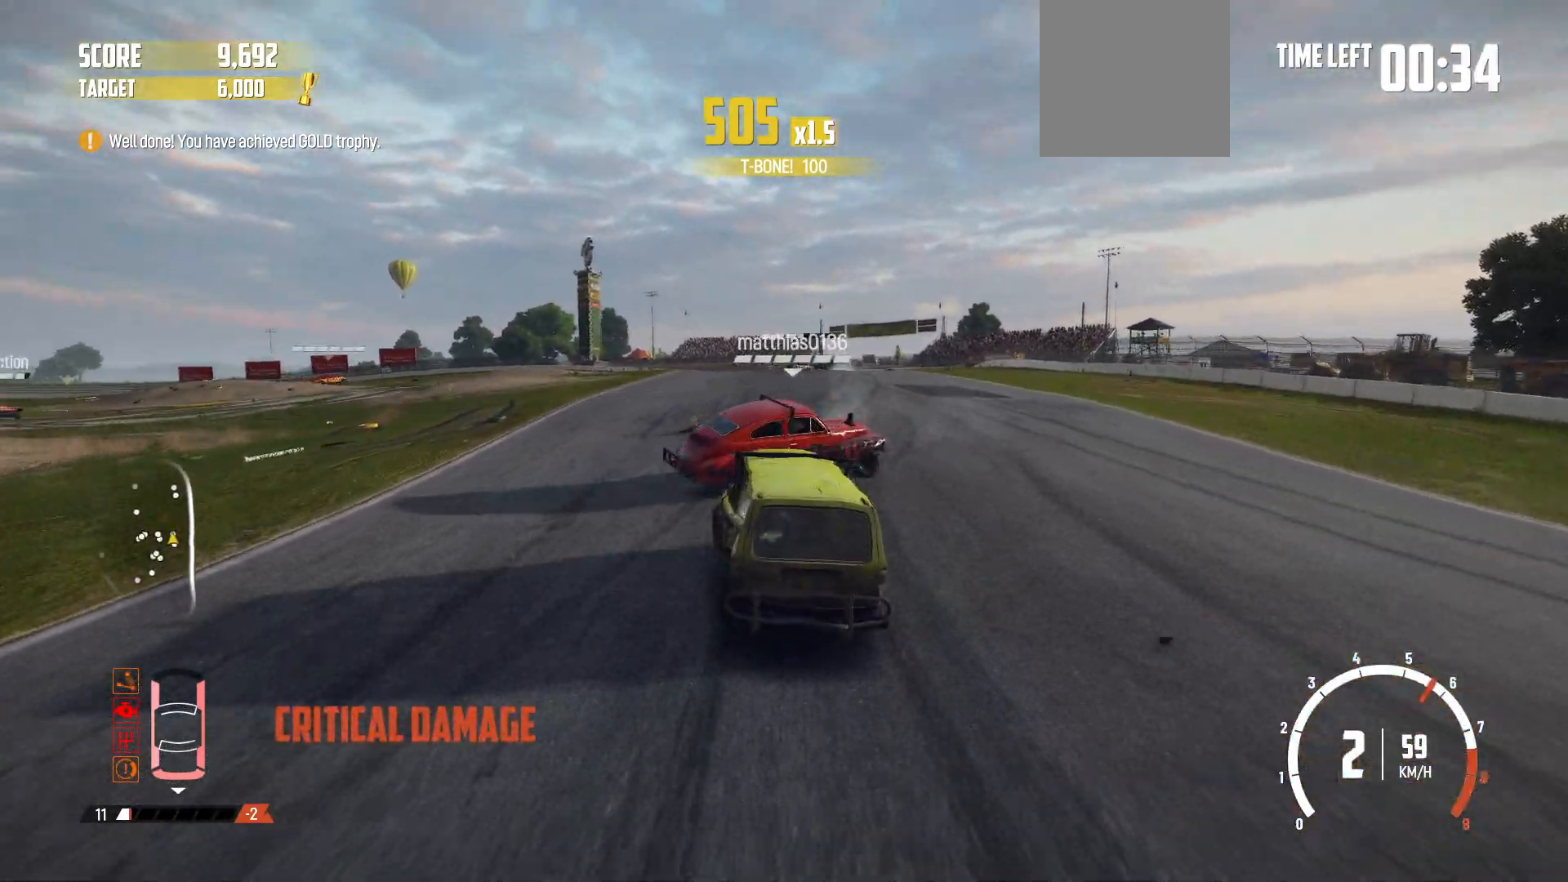
{"buttons": ["R2"], "left_stick": "center", "events": [[217, "R1", "up"], [267, "left_stick", "center"]]}
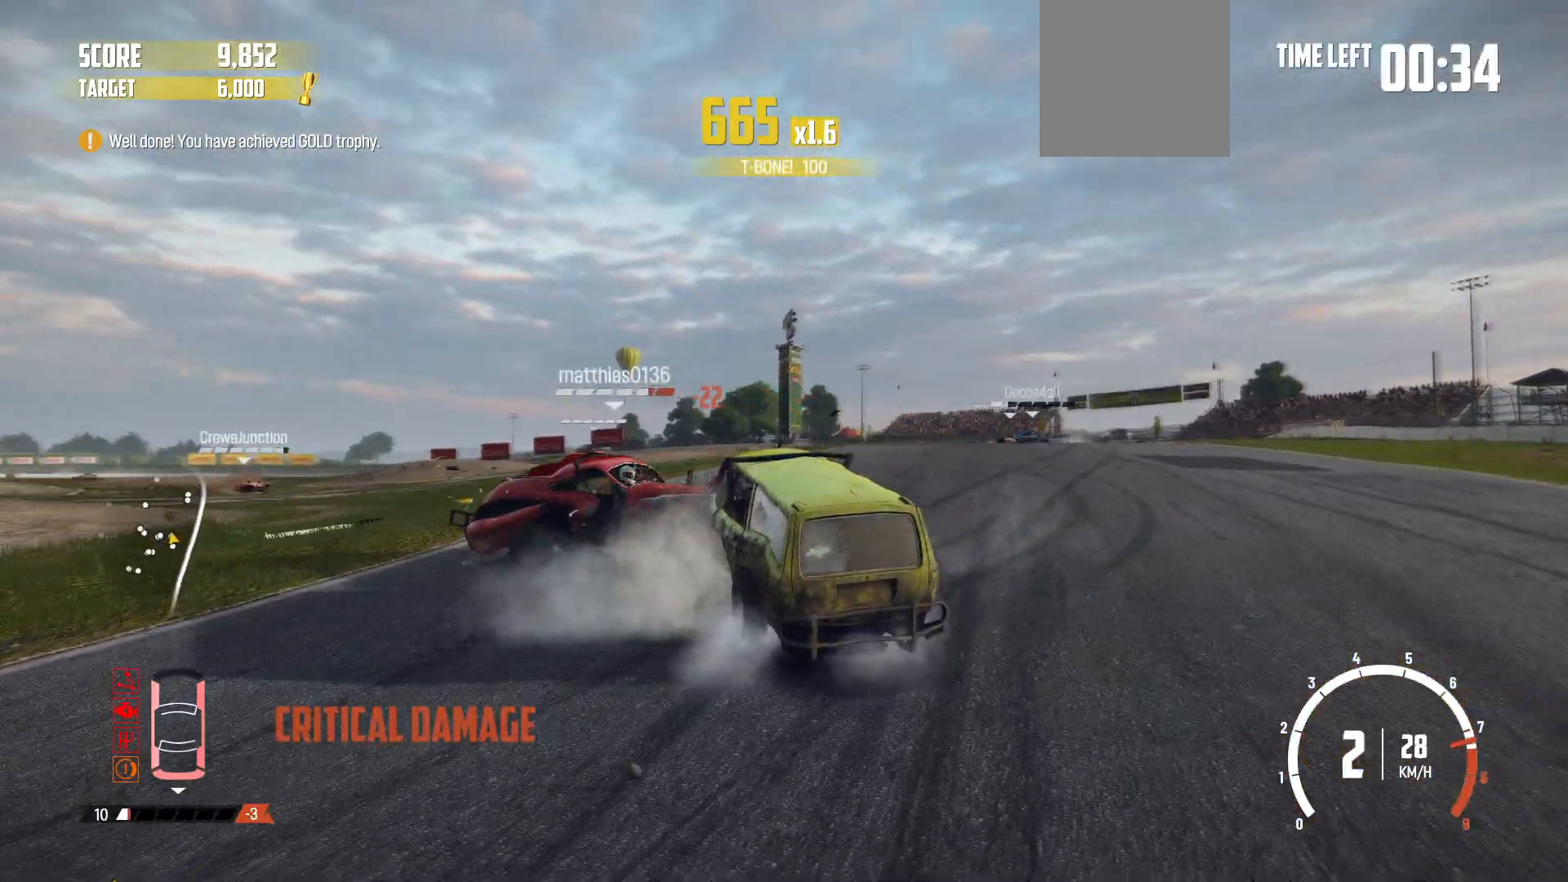
{"buttons": ["R2"], "left_stick": "right", "events": [[150, "left_stick", "right"]]}
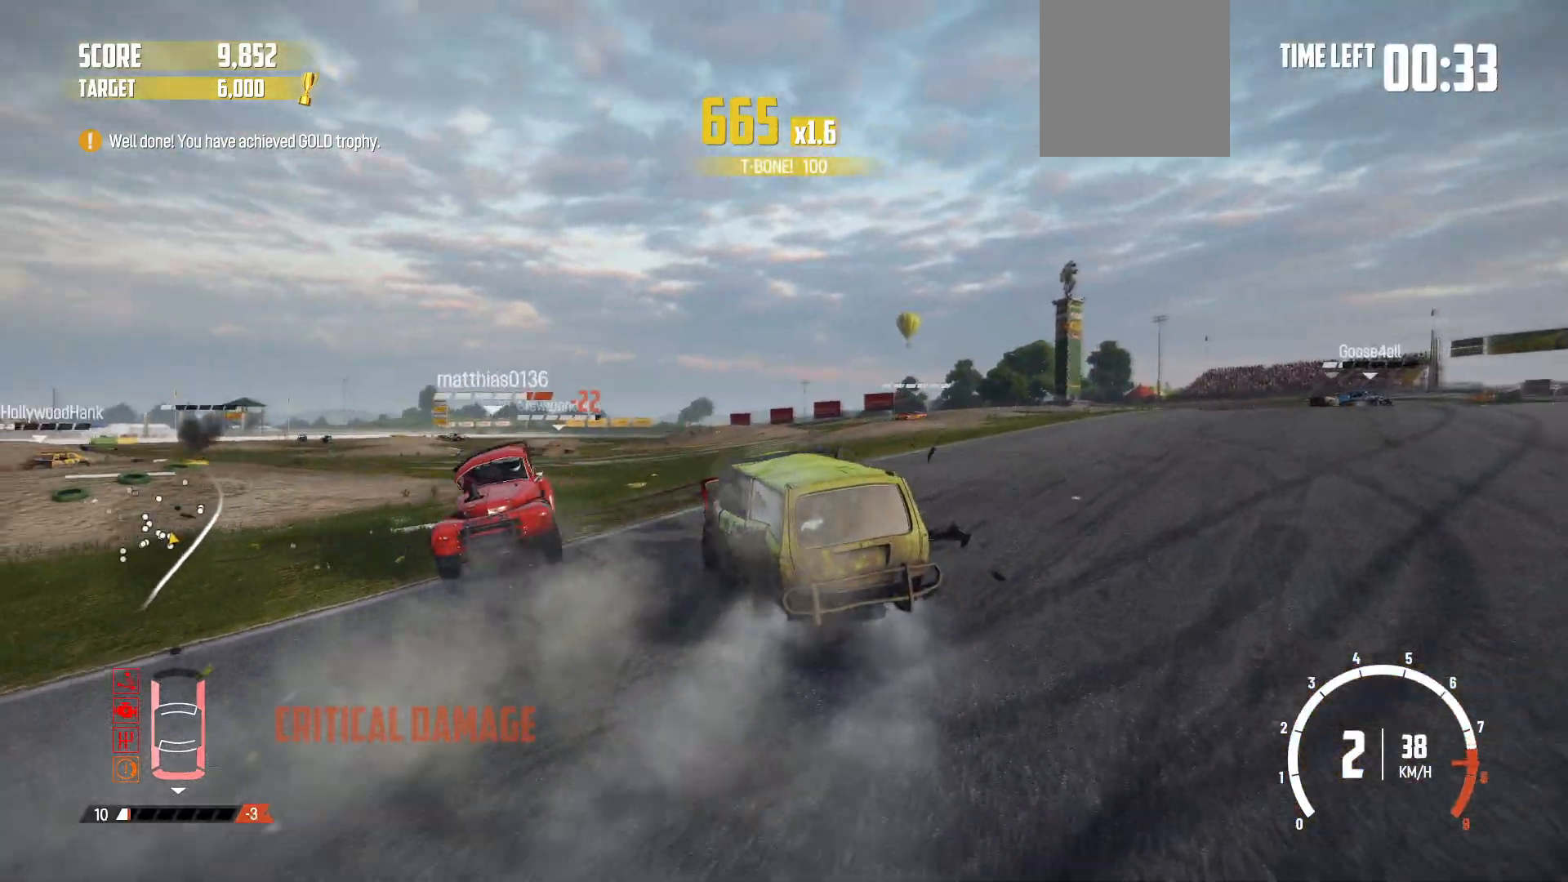
{"buttons": ["R2"], "left_stick": "left", "events": [[17, "left_stick", "center"], [67, "left_stick", "left"]]}
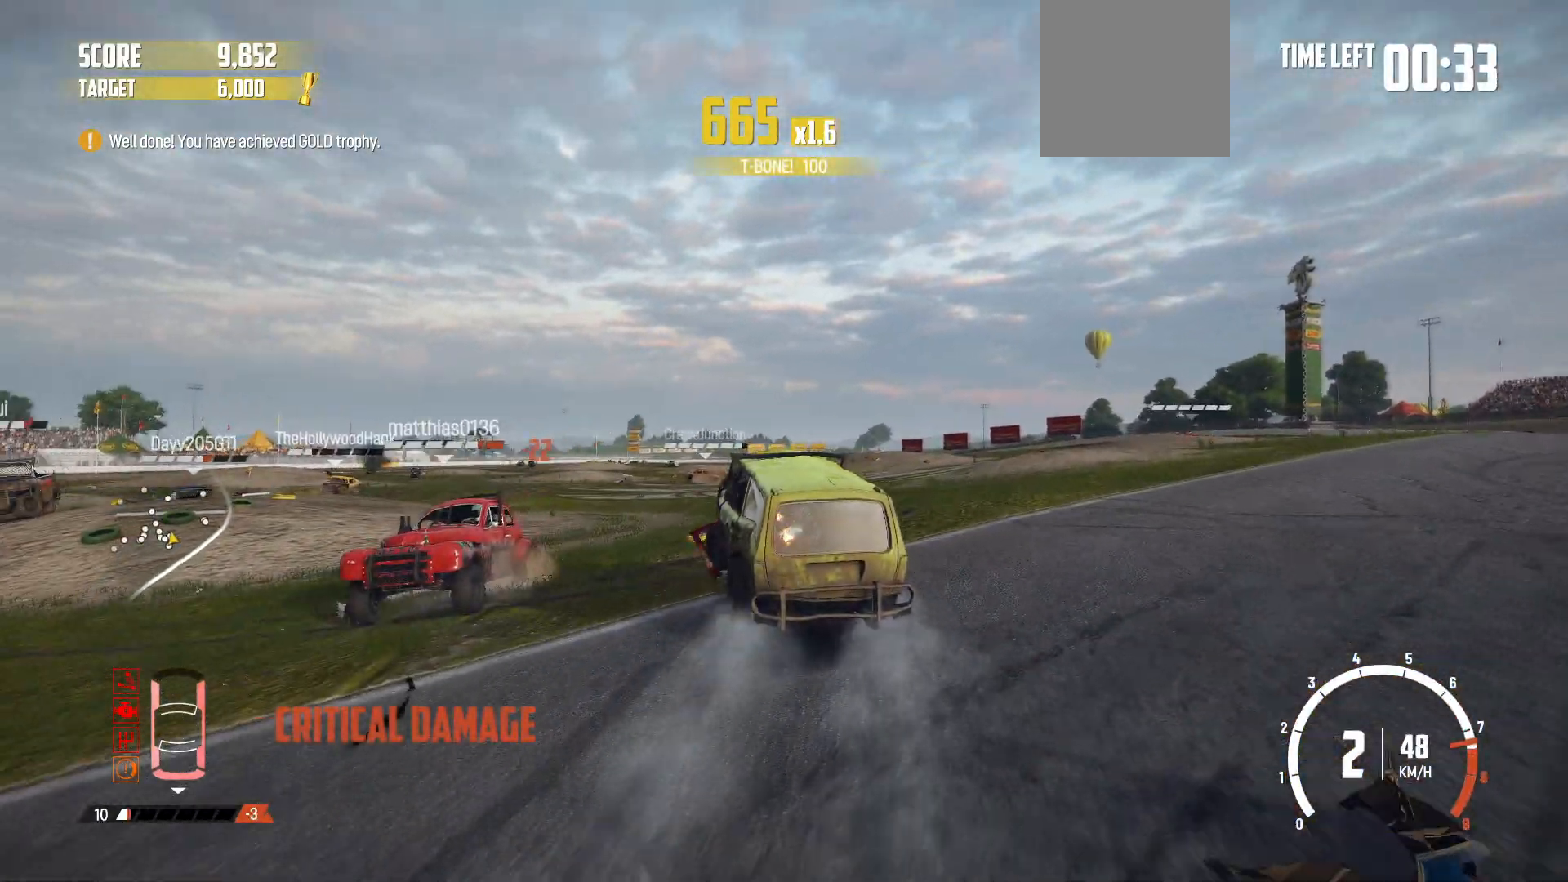
{"buttons": ["R2"], "left_stick": "left", "events": [[50, "left_stick", "center"], [317, "left_stick", "left"]]}
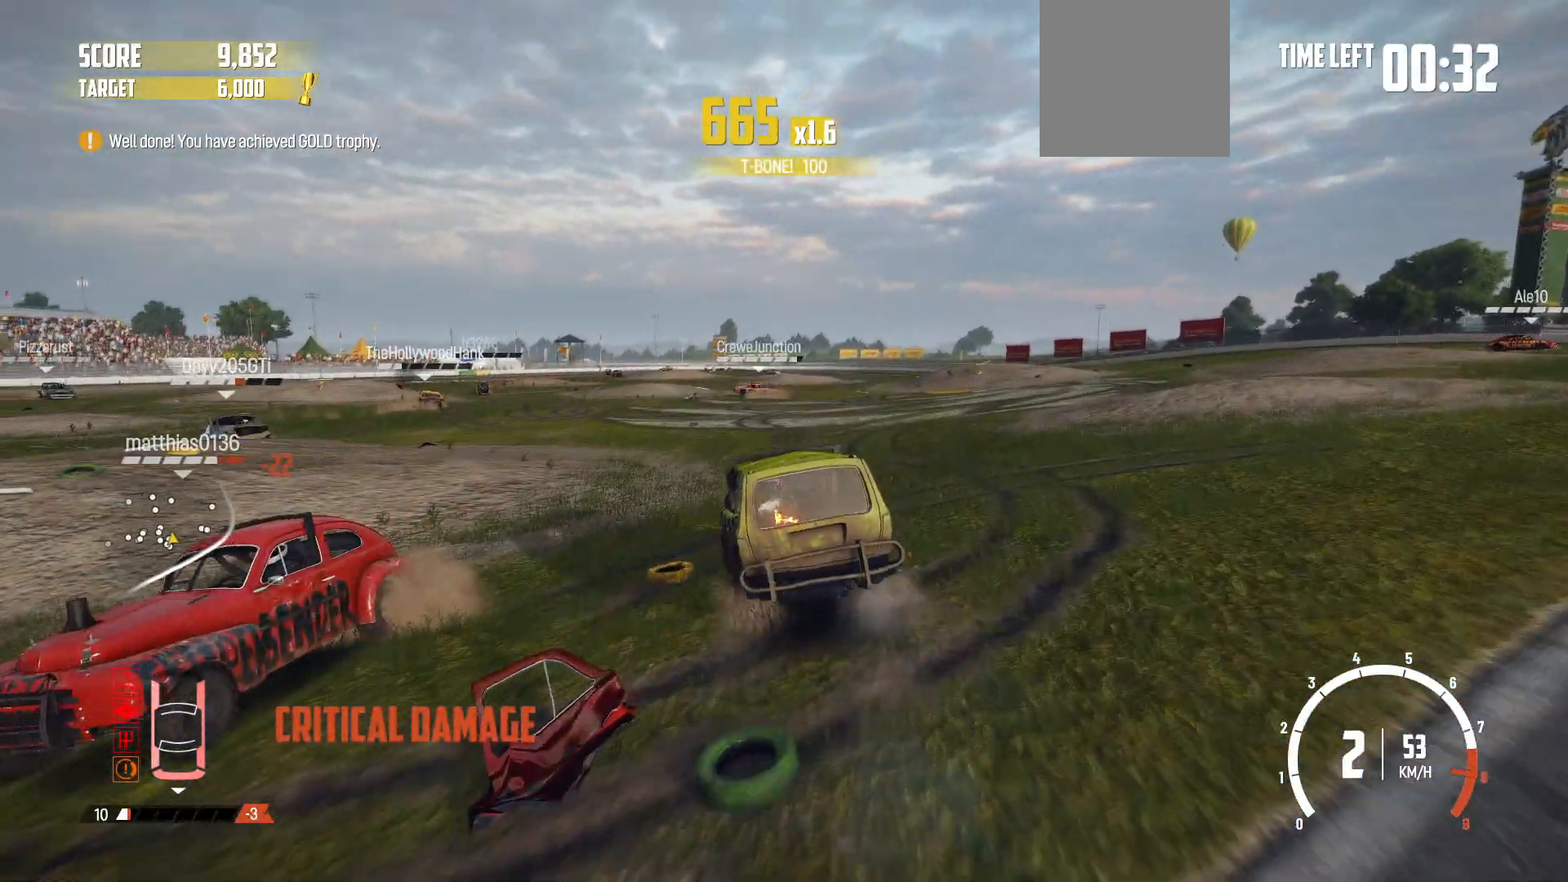
{"buttons": ["R2"], "left_stick": "left", "events": [[167, "left_stick", "center"], [467, "left_stick", "left"]]}
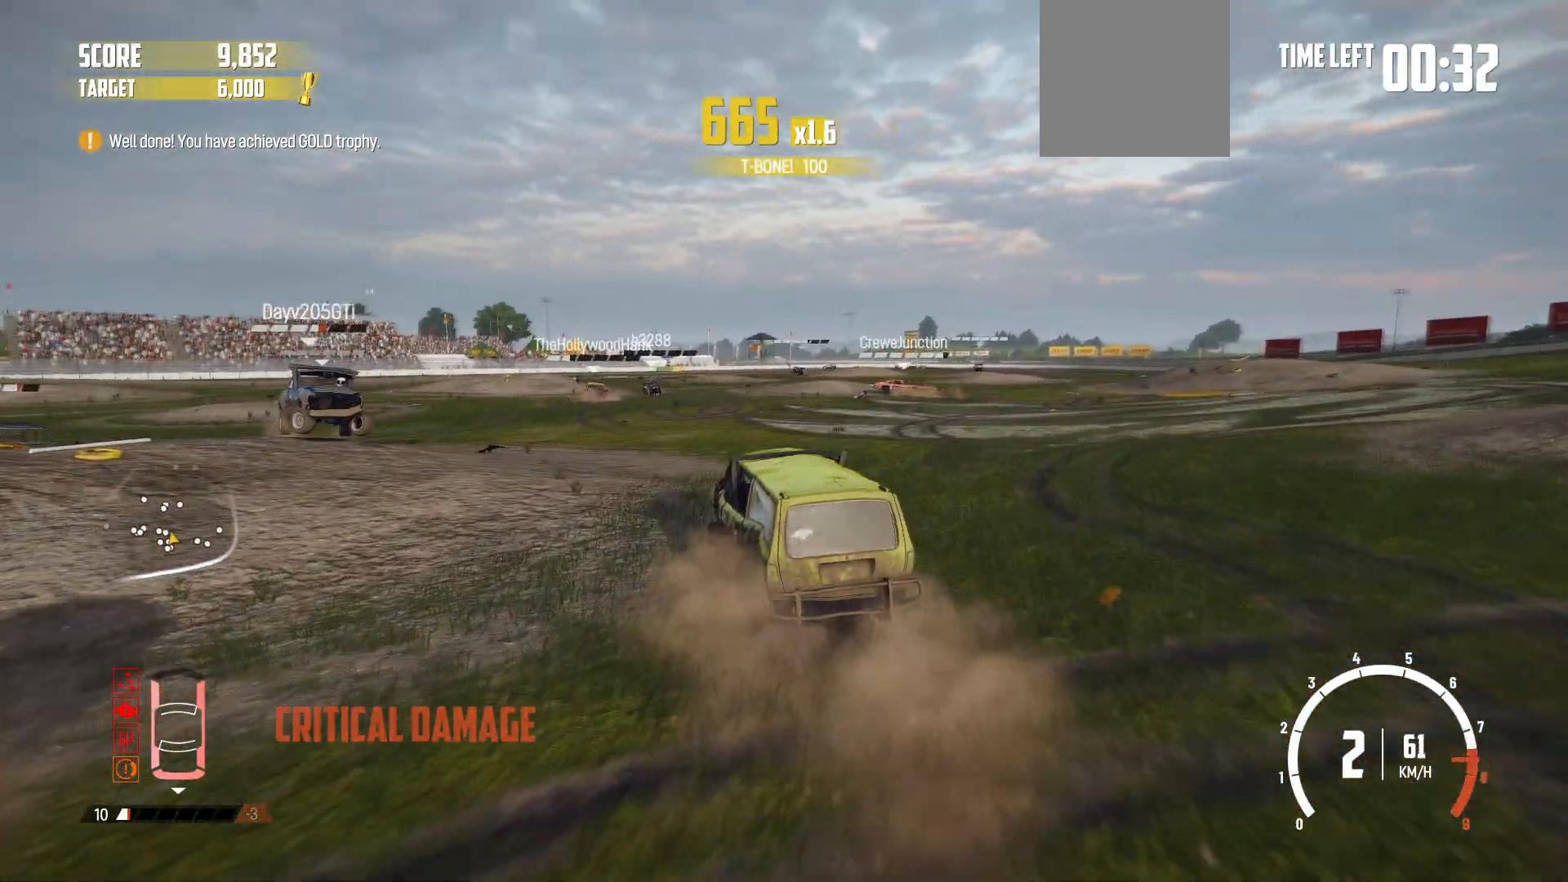
{"buttons": ["R2"], "left_stick": "right", "events": [[117, "left_stick", "center"], [267, "left_stick", "right"]]}
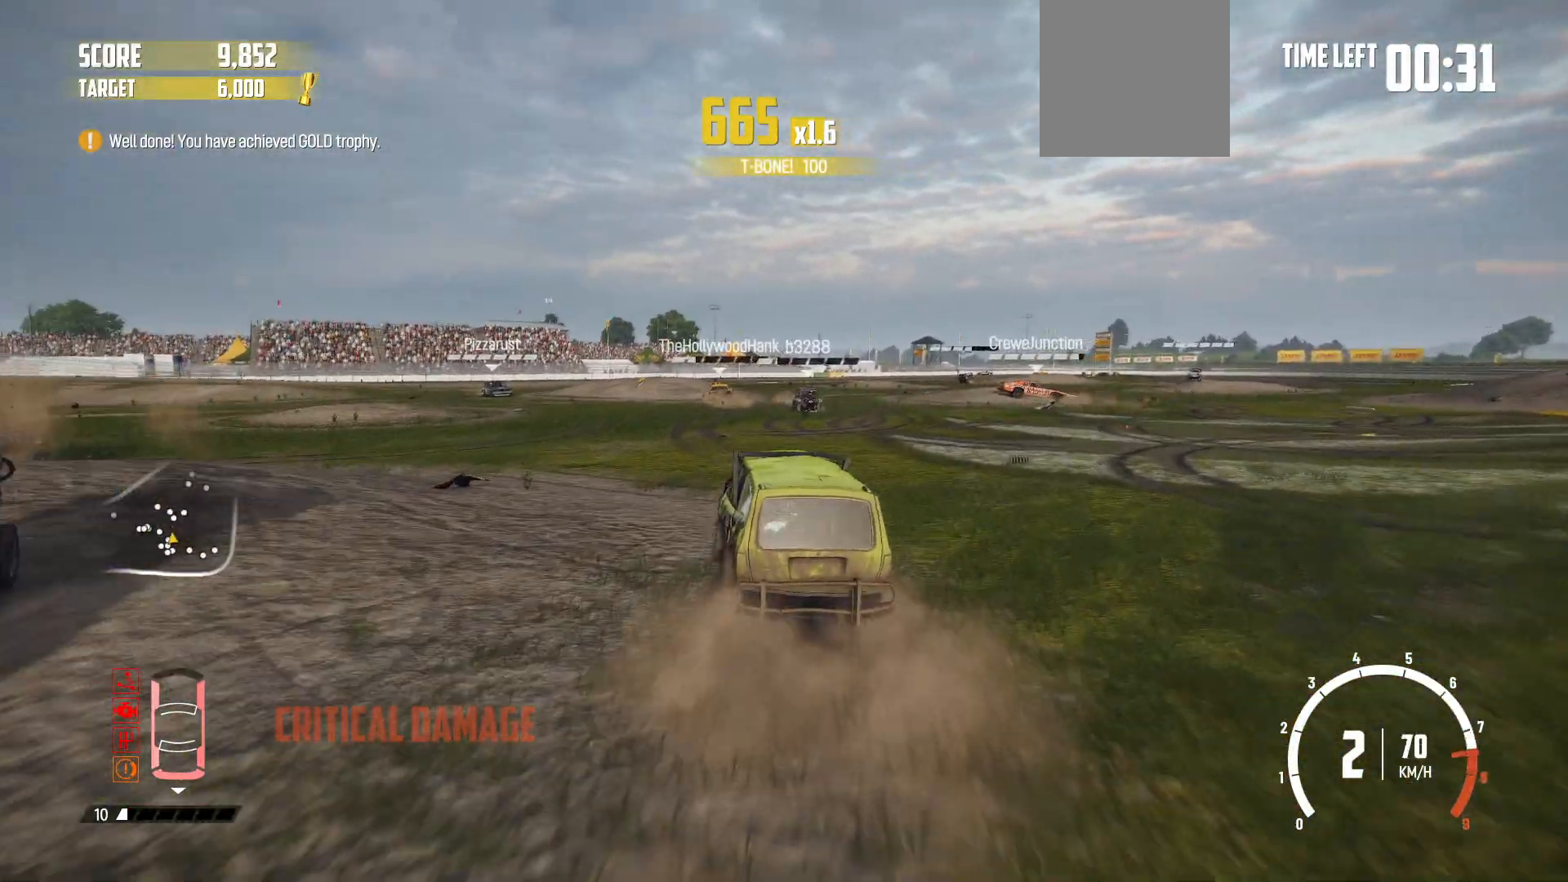
{"buttons": ["R1", "R2"], "left_stick": "right", "events": [[150, "left_stick", "center"], [217, "left_stick", "right"], [450, "R1", "down"]]}
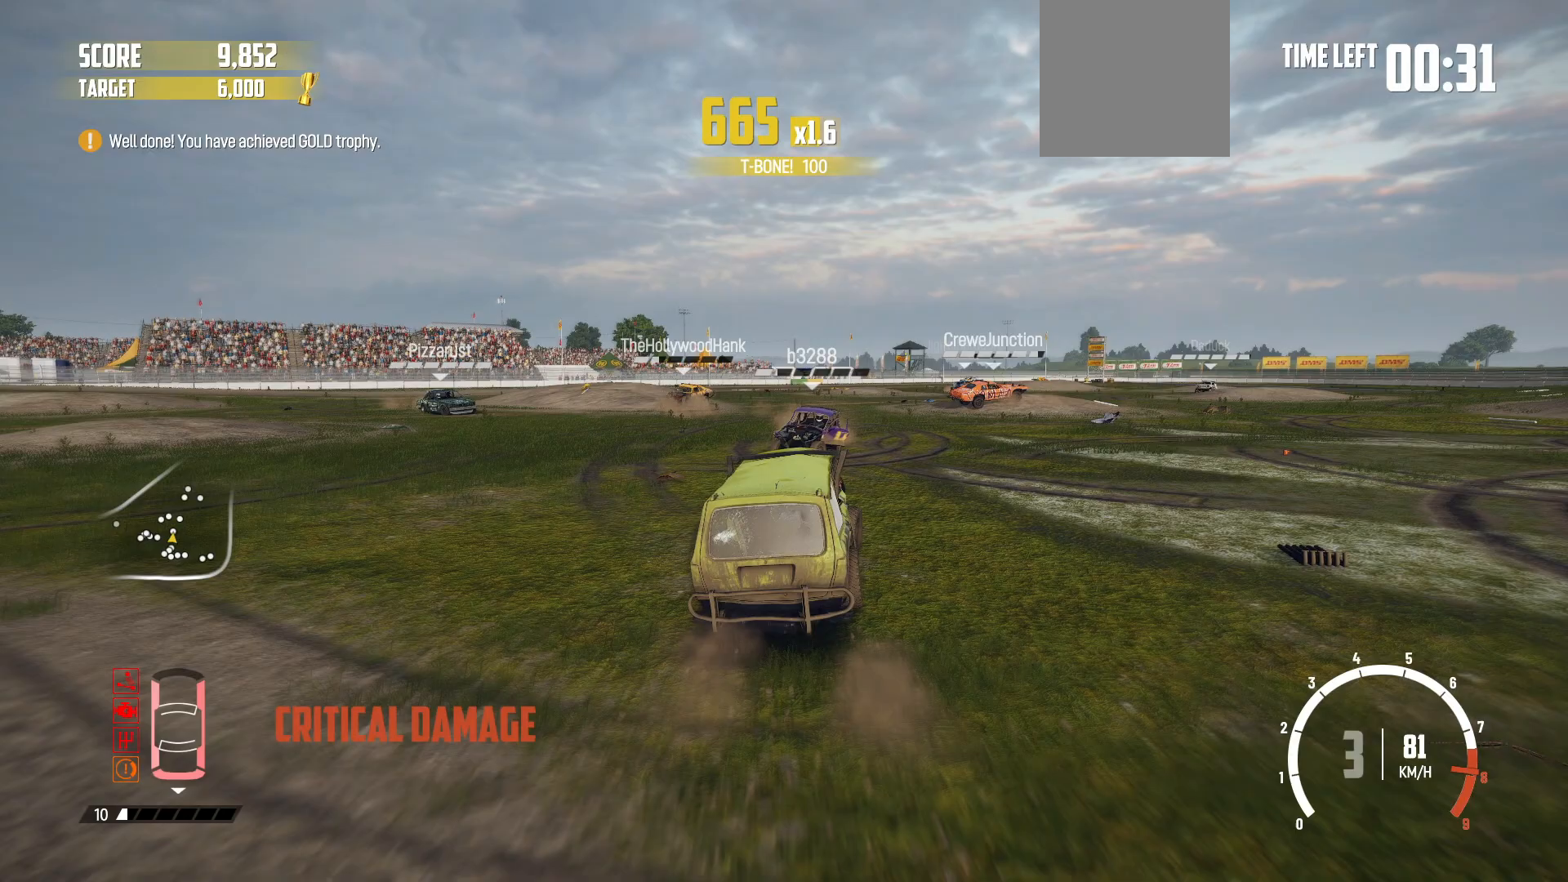
{"buttons": ["R2"], "left_stick": "left", "events": [[117, "R1", "up"], [117, "left_stick", "left"]]}
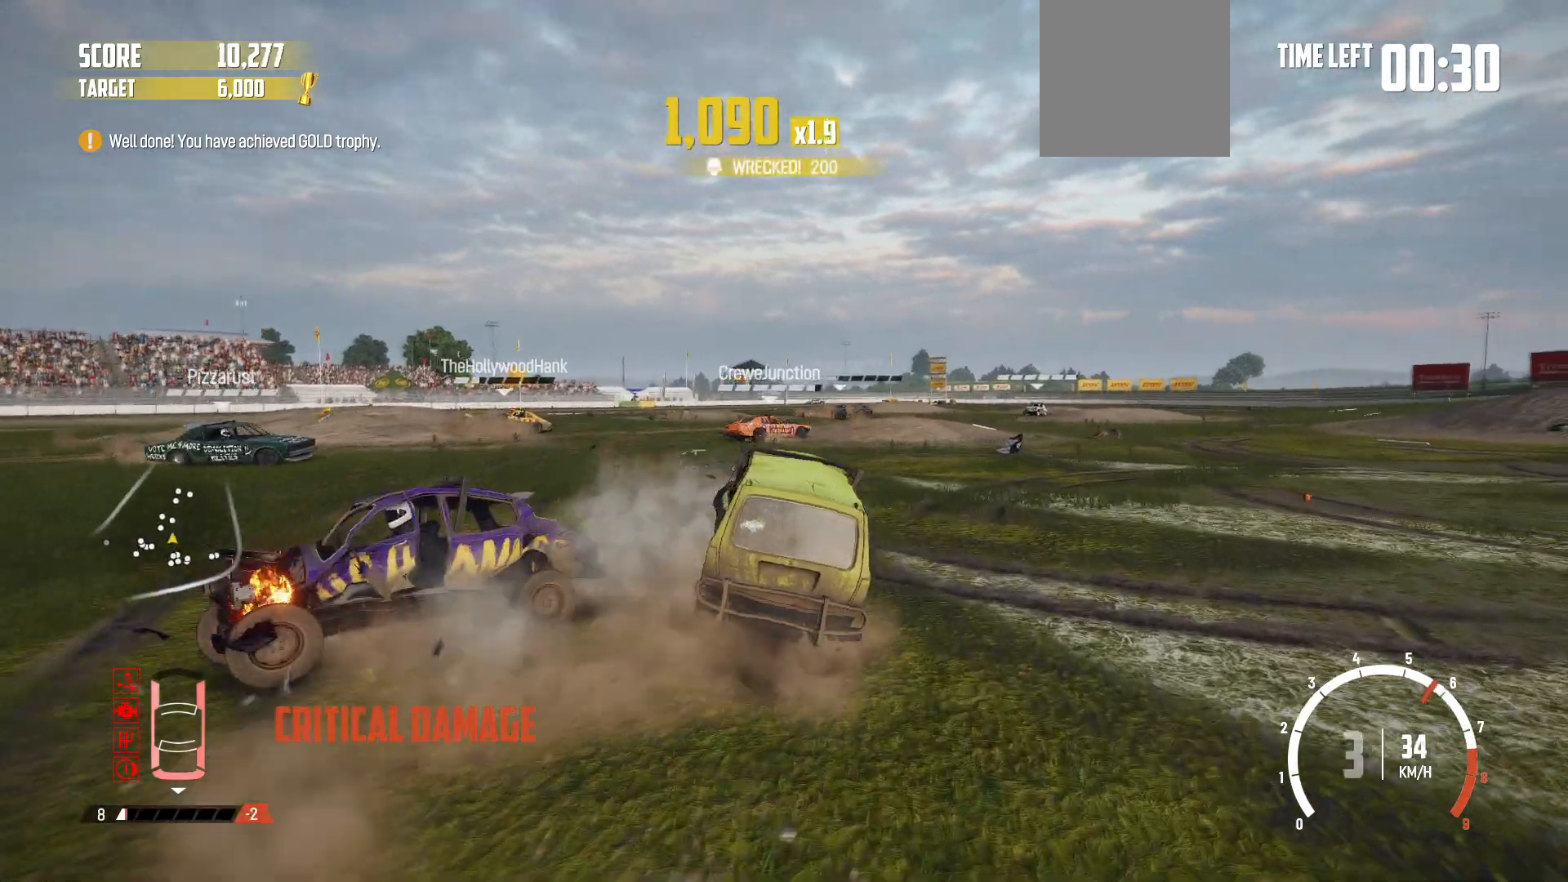
{"buttons": ["R2"], "left_stick": "left", "events": [[17, "left_stick", "center"], [117, "left_stick", "left"], [300, "R2", "up"], [350, "R2", "down"]]}
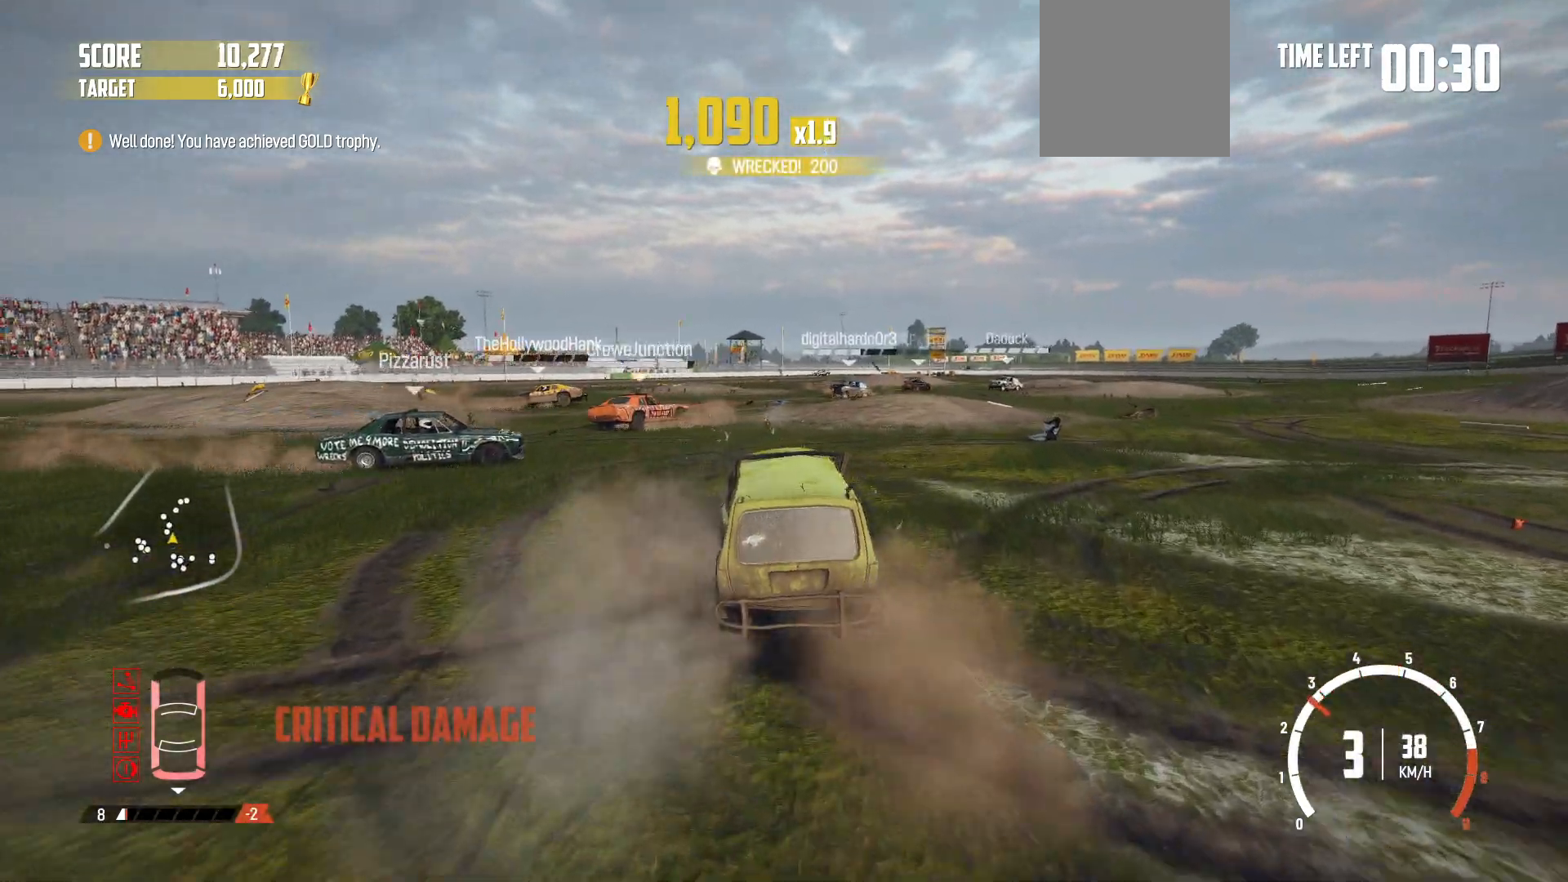
{"buttons": ["R1", "R2"], "left_stick": "right", "events": [[67, "left_stick", "center"], [200, "left_stick", "right"], [417, "R1", "down"]]}
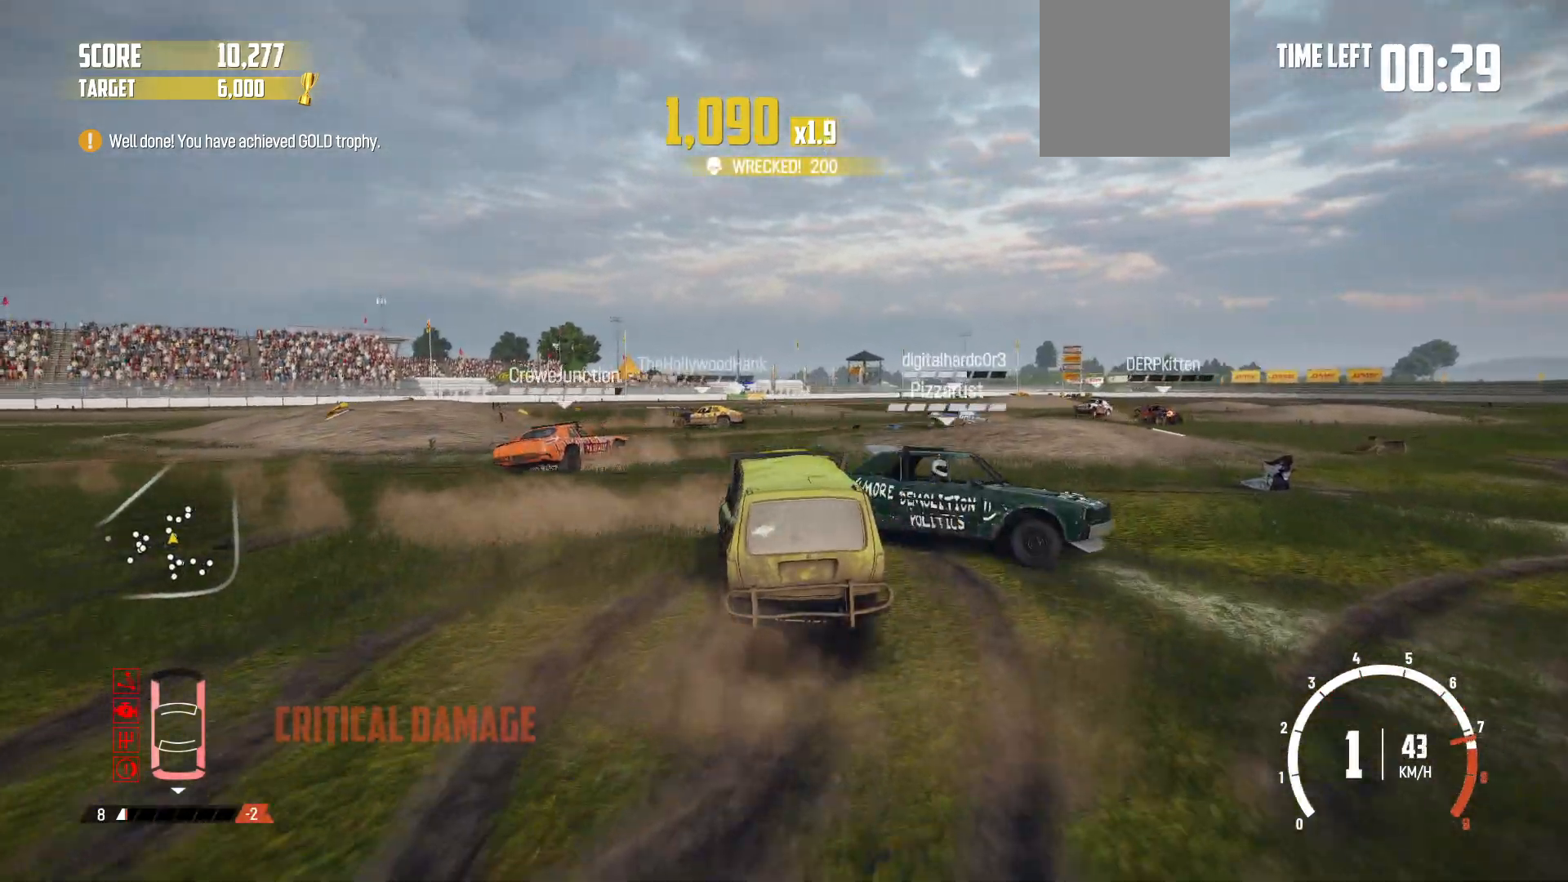
{"buttons": ["R2"], "left_stick": "center", "events": [[117, "R1", "up"], [117, "left_stick", "center"], [167, "left_stick", "left"], [300, "left_stick", "center"], [417, "left_stick", "right"], [467, "left_stick", "center"]]}
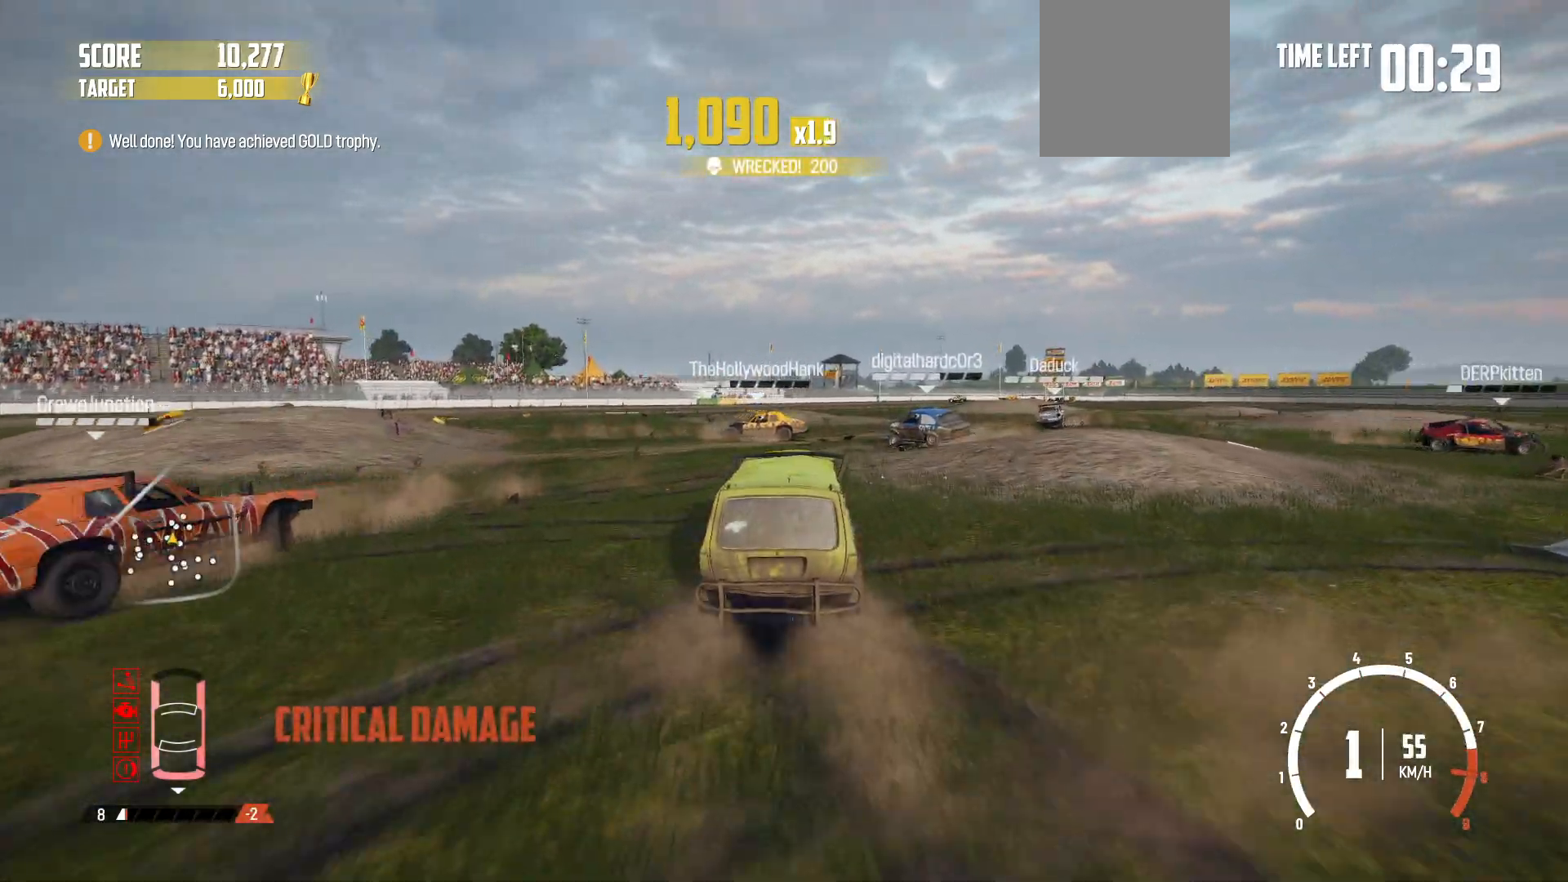
{"buttons": ["R2"], "left_stick": "right", "events": [[17, "left_stick", "left"], [150, "left_stick", "right"]]}
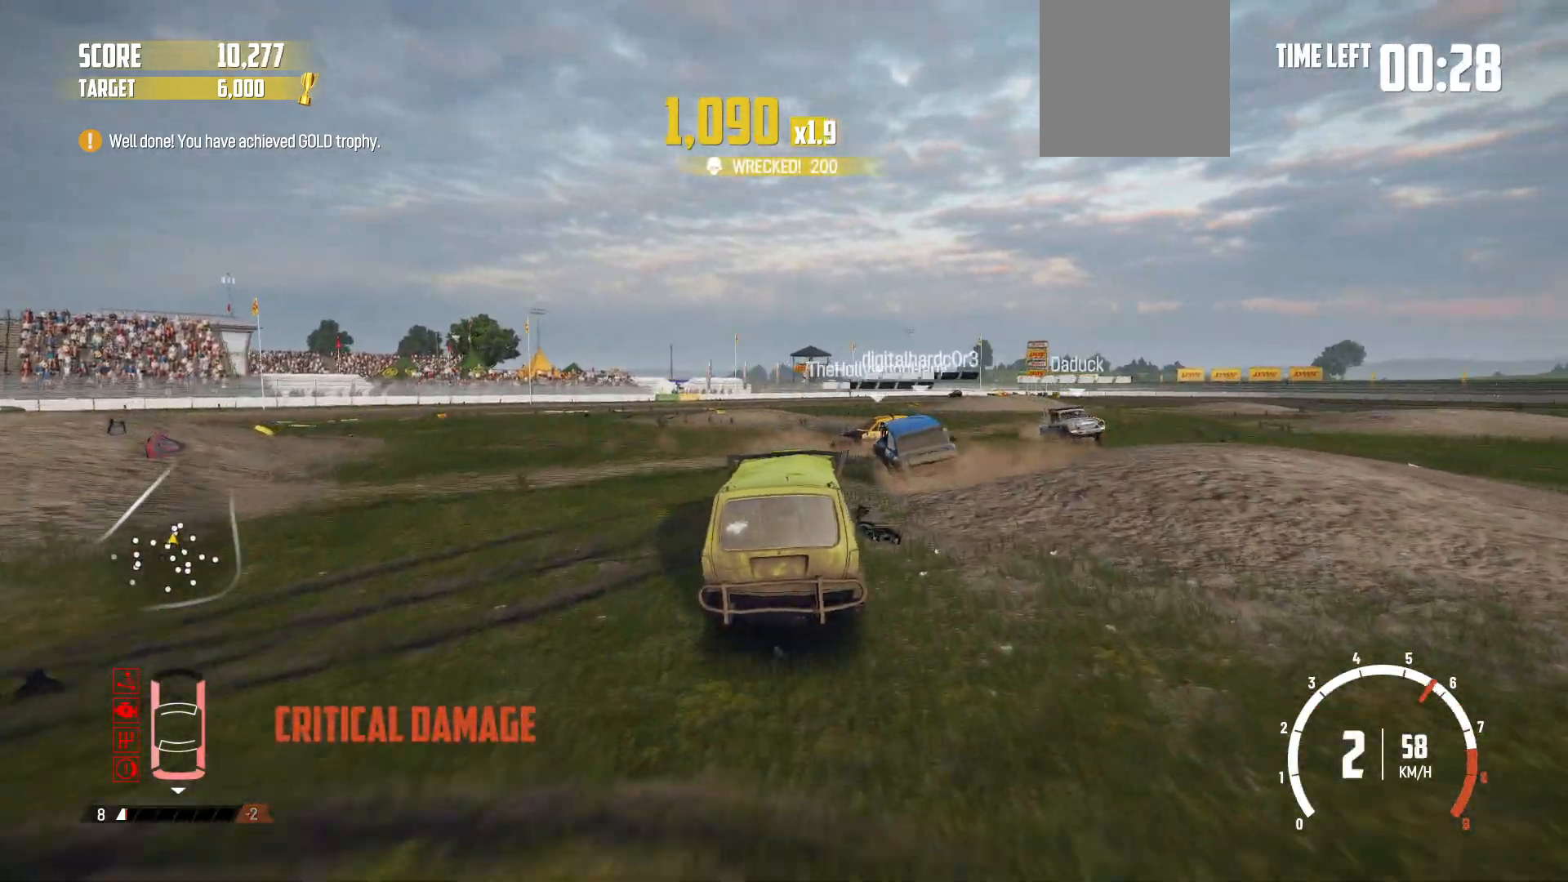
{"buttons": ["R2"], "left_stick": "right", "events": [[200, "R1", "down"], [450, "R1", "up"]]}
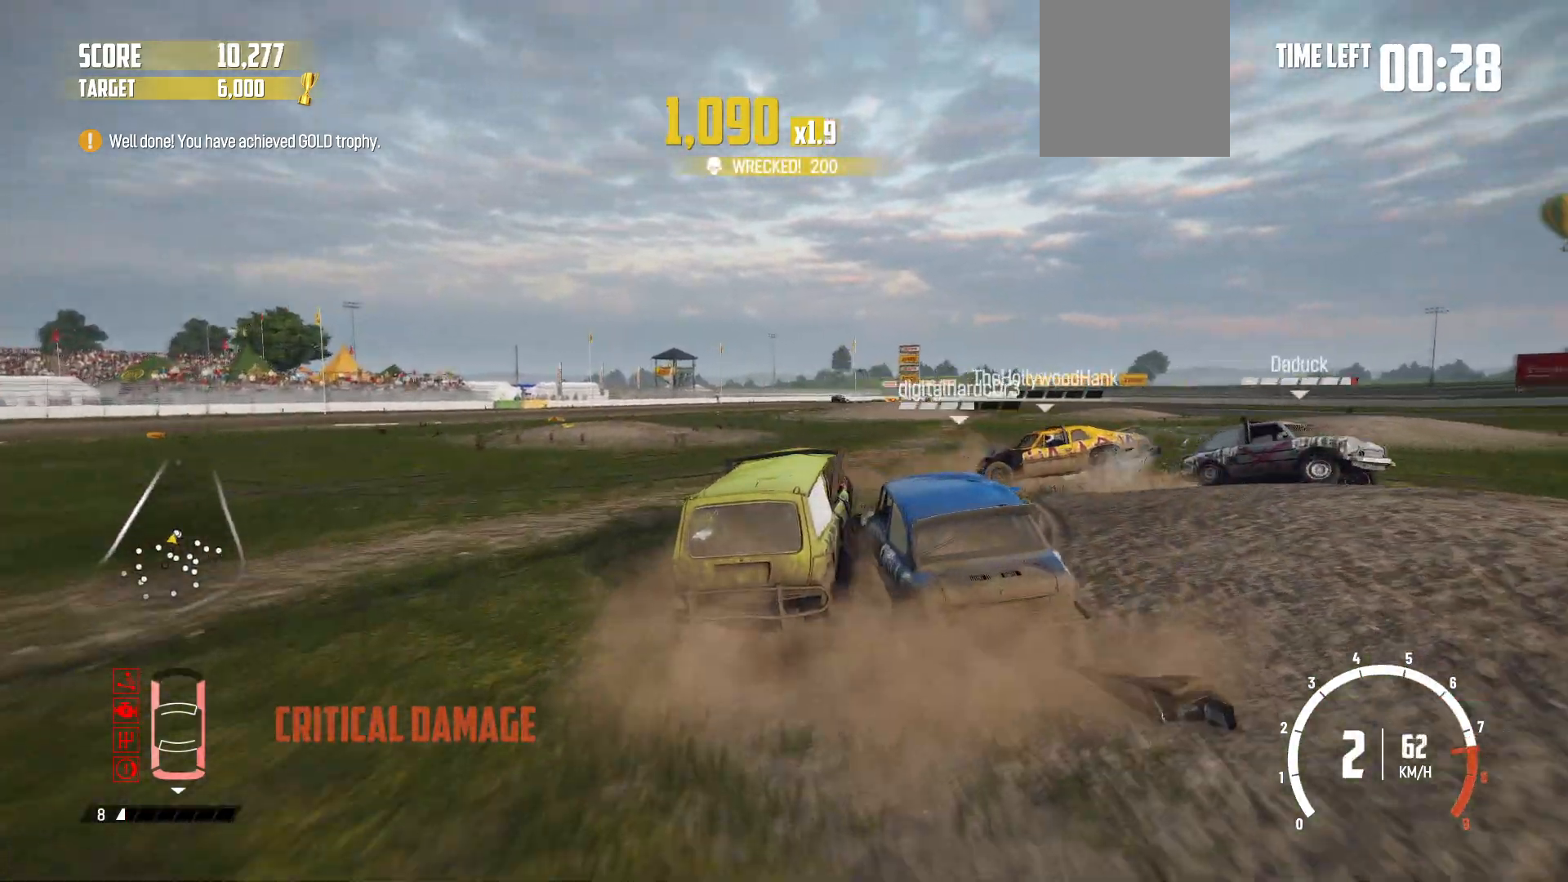
{"buttons": [], "left_stick": "right", "events": [[267, "R2", "up"]]}
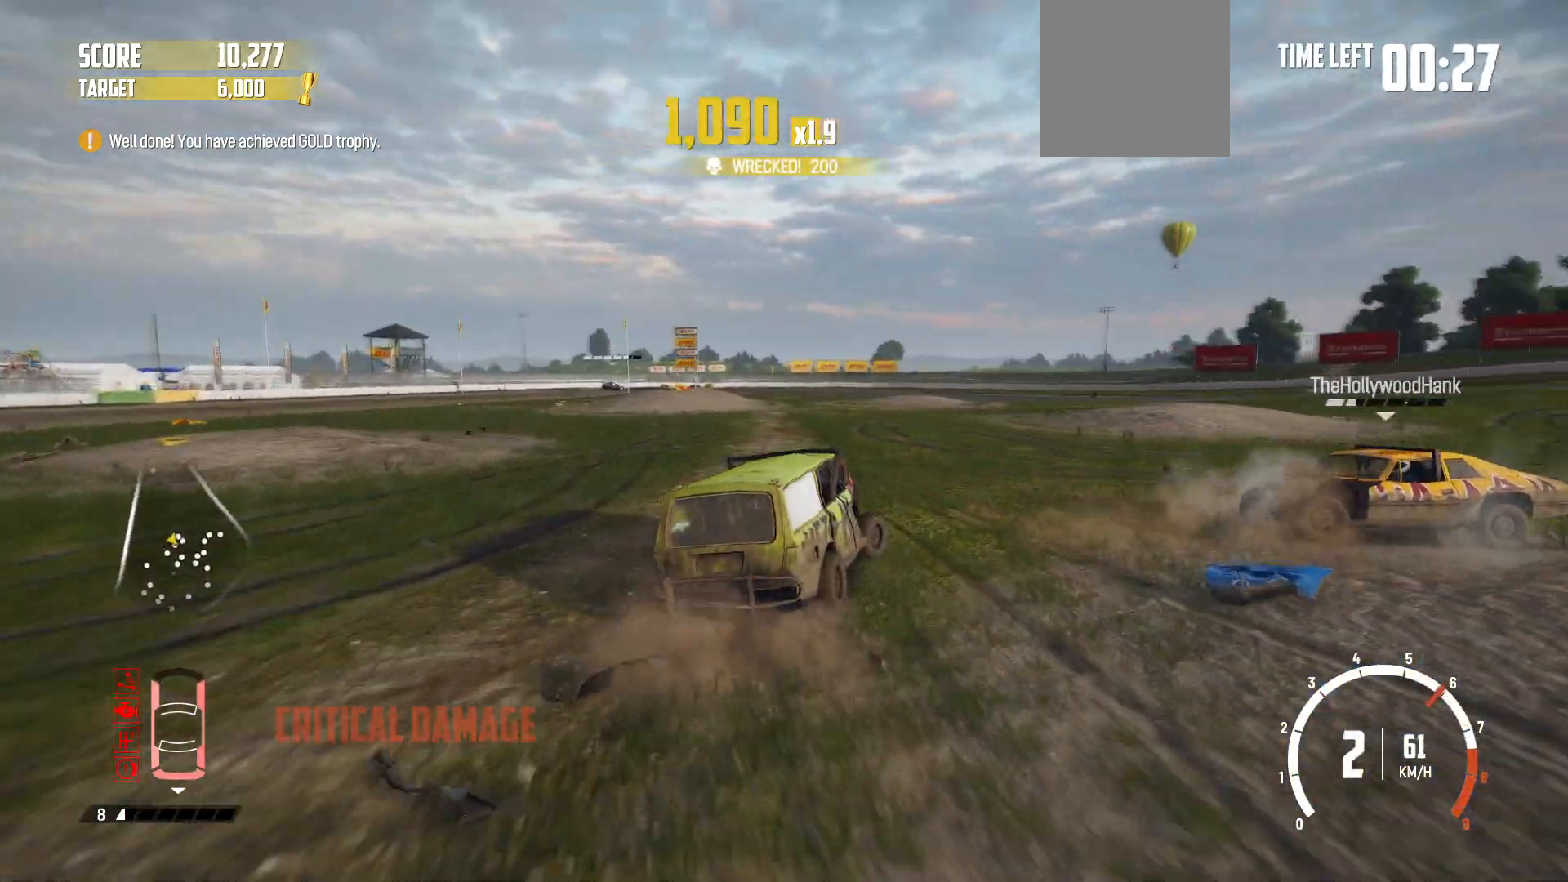
{"buttons": [], "left_stick": "right", "events": [[117, "R2", "down"], [300, "R2", "up"], [400, "R2", "down"], [467, "R2", "up"]]}
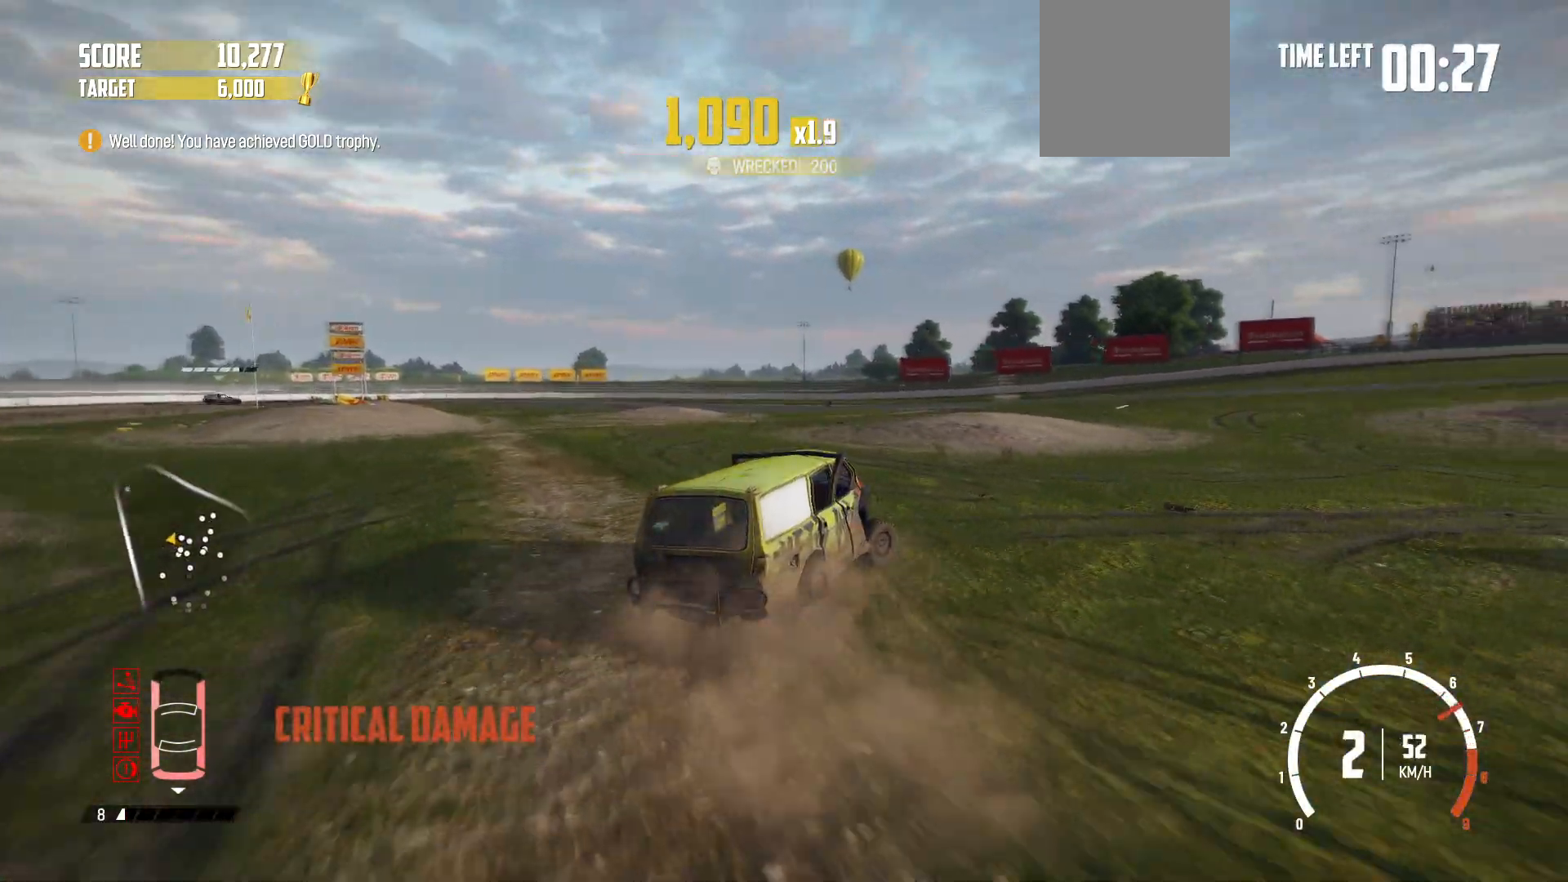
{"buttons": ["R2"], "left_stick": "center", "events": [[67, "R2", "down"], [200, "R2", "up"], [267, "R2", "down"], [267, "left_stick", "center"], [367, "R2", "up"], [417, "R2", "down"]]}
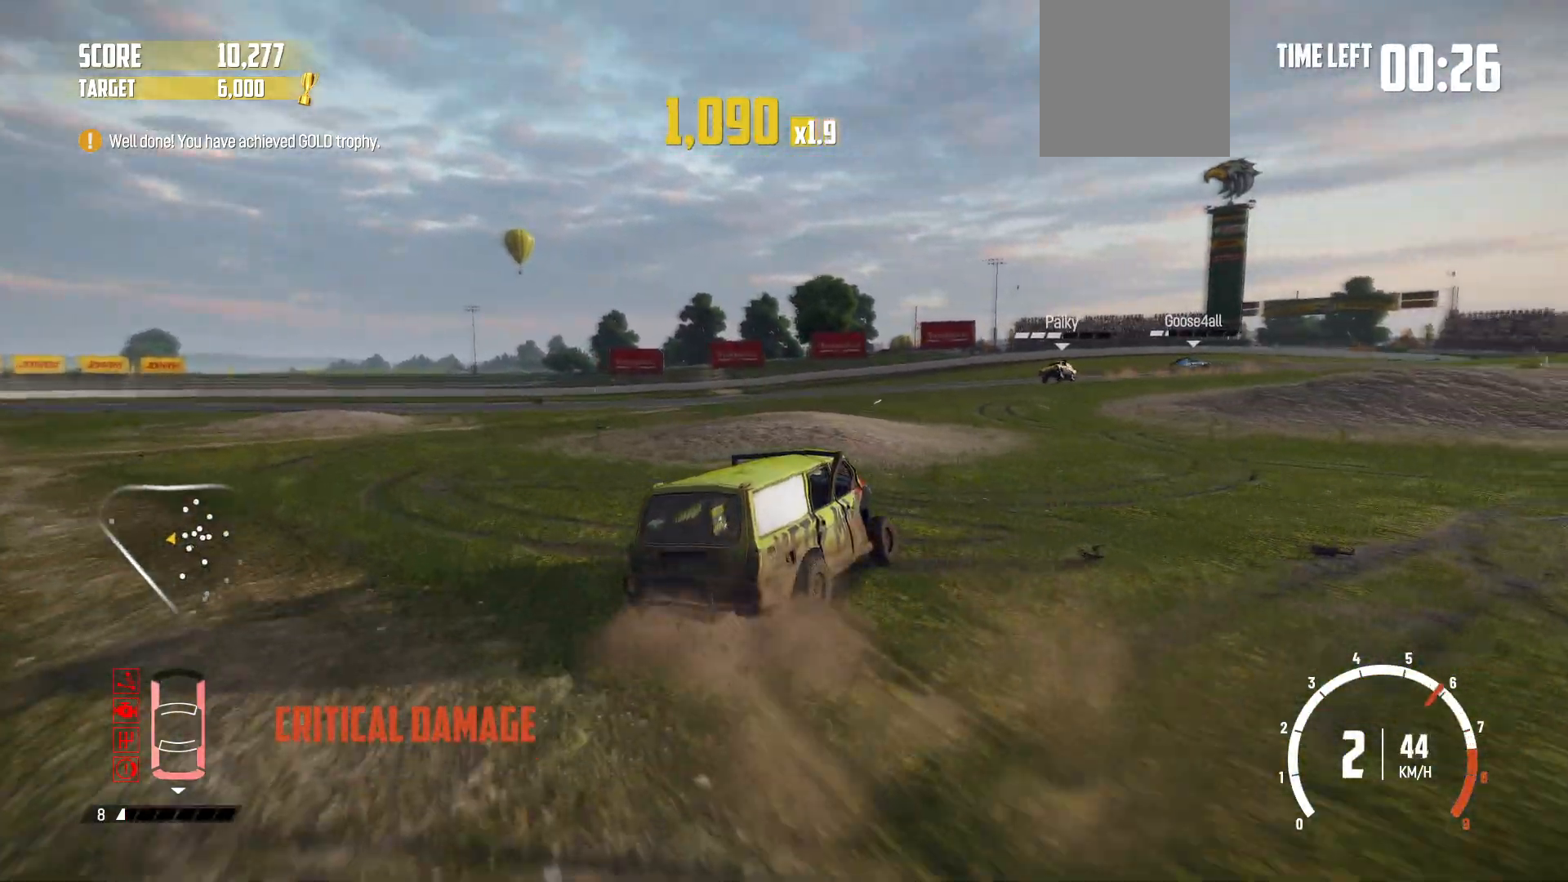
{"buttons": ["R2"], "left_stick": "right", "events": [[17, "R2", "up"], [117, "R2", "down"], [250, "left_stick", "right"], [267, "R2", "up"], [400, "R2", "down"]]}
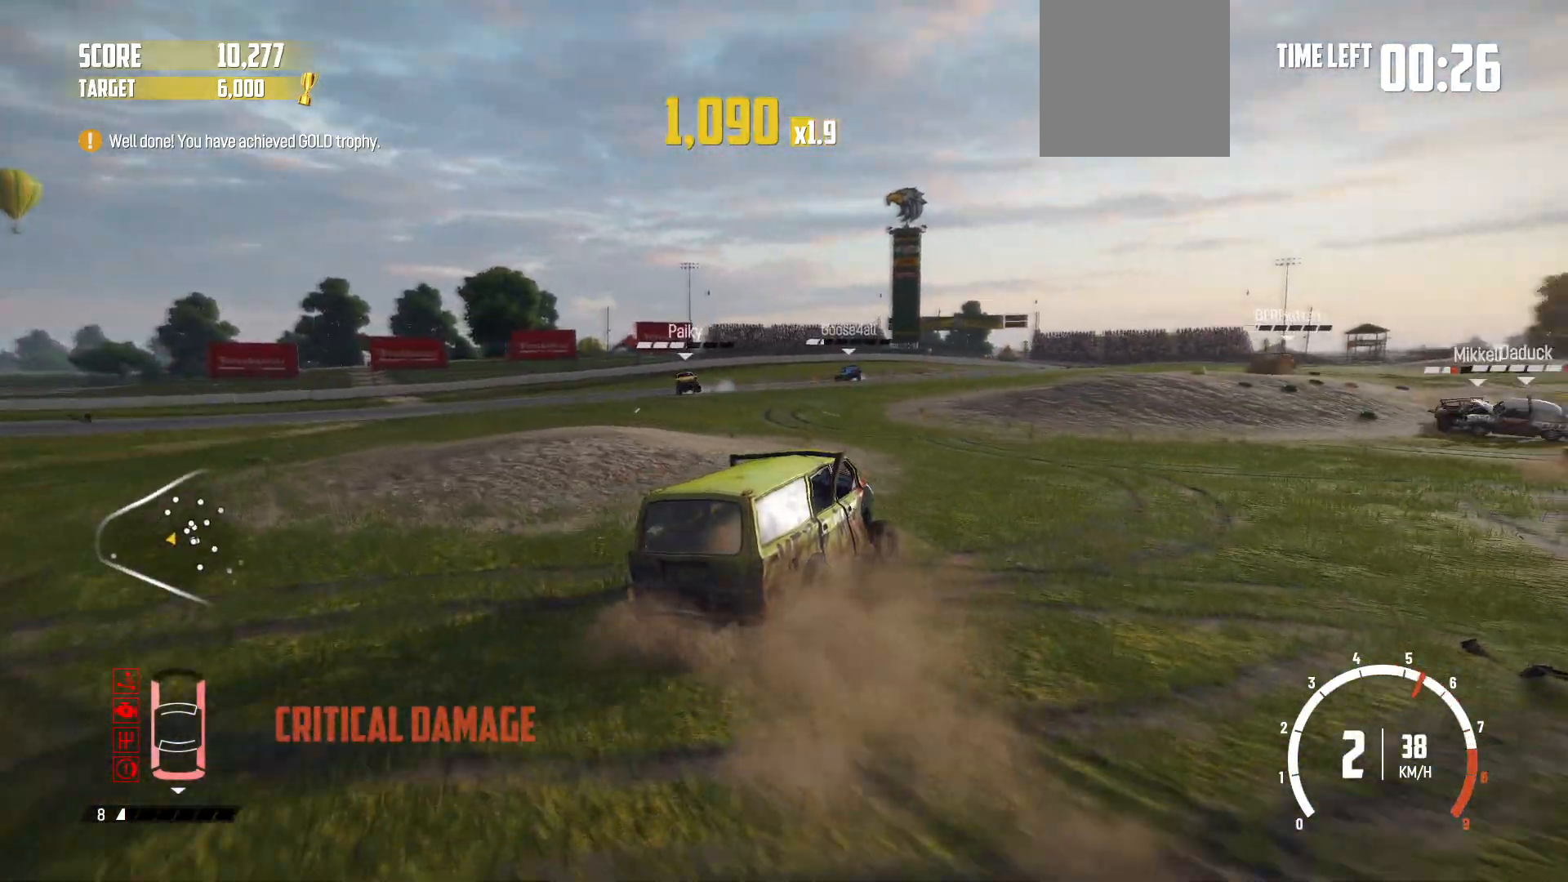
{"buttons": ["R2"], "left_stick": "center", "events": [[17, "R2", "up"], [117, "R2", "down"], [250, "R2", "up"], [317, "R2", "down"], [317, "left_stick", "center"], [417, "R2", "up"], [467, "R2", "down"]]}
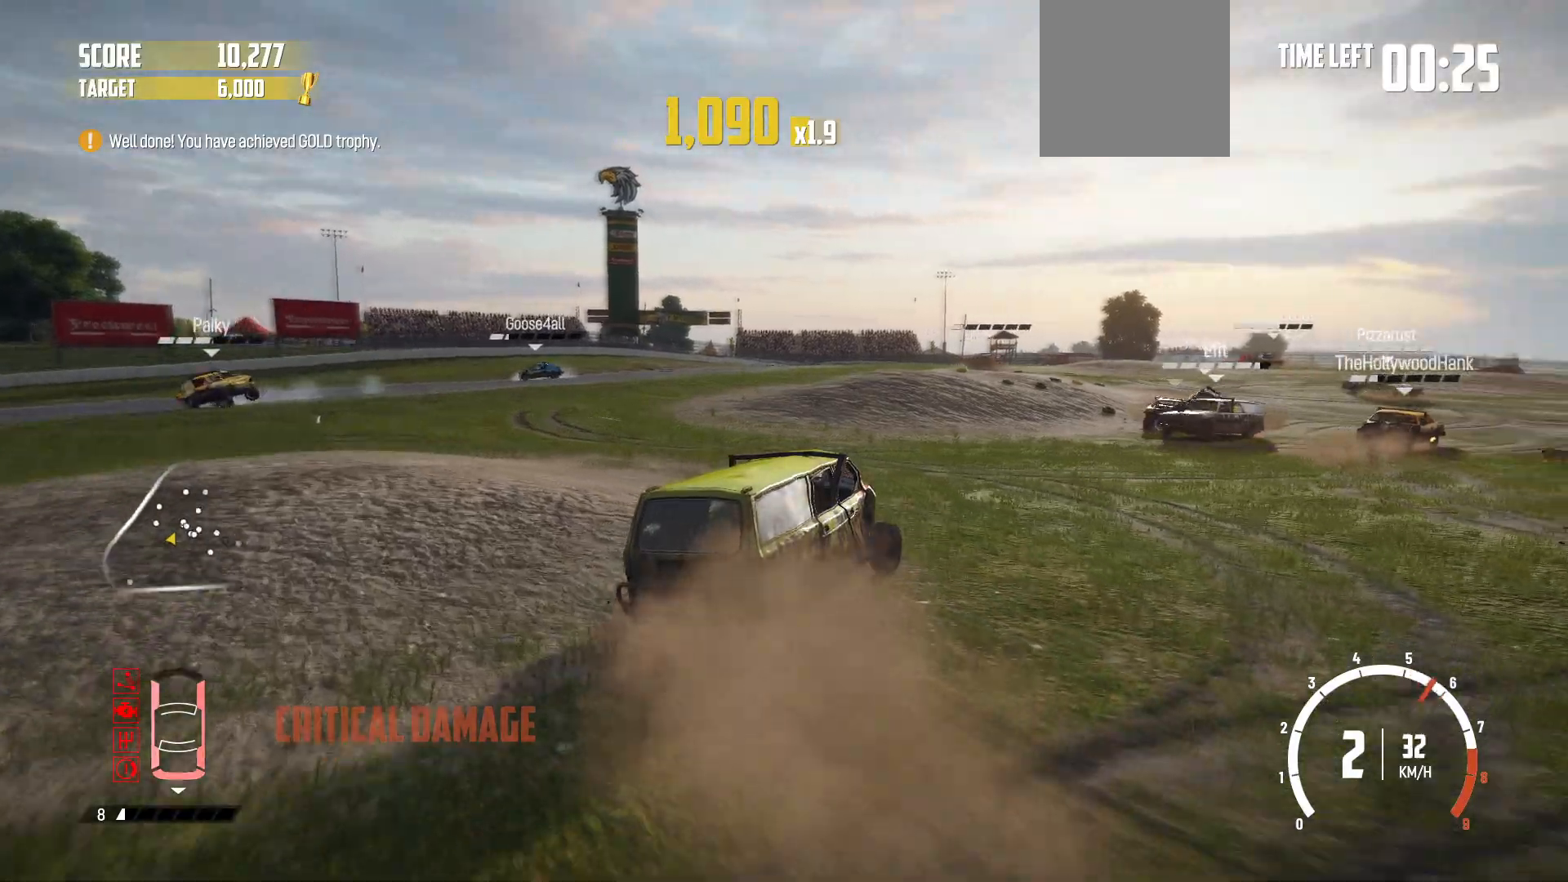
{"buttons": ["R1", "R2"], "left_stick": "left", "events": [[17, "left_stick", "right"], [167, "left_stick", "center"], [217, "left_stick", "left"], [367, "R1", "down"]]}
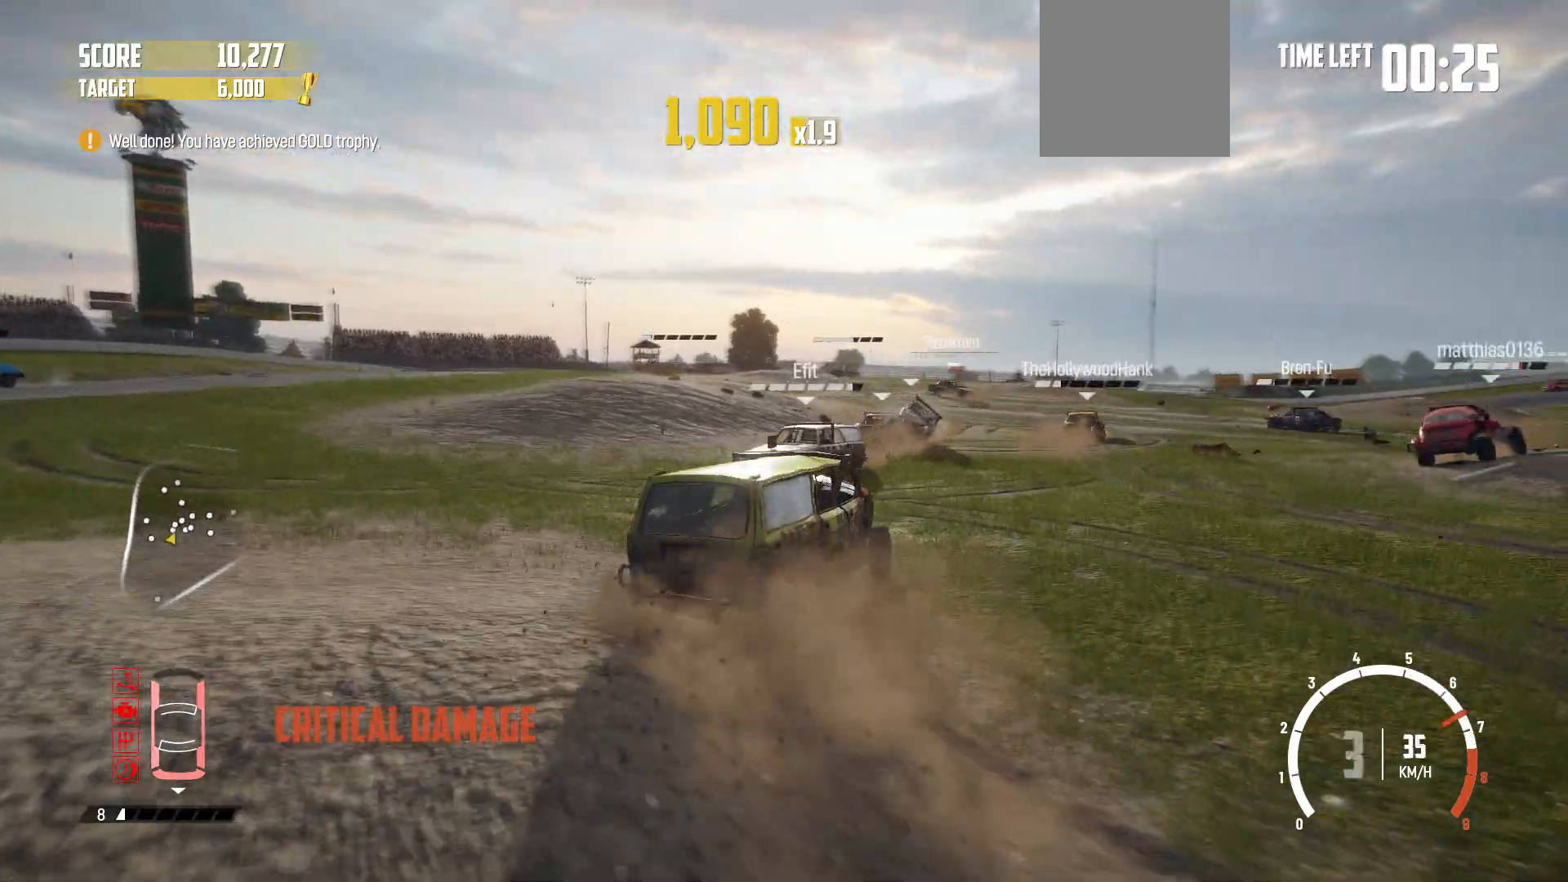
{"buttons": ["R2"], "left_stick": "center", "events": [[50, "R1", "up"], [267, "left_stick", "center"]]}
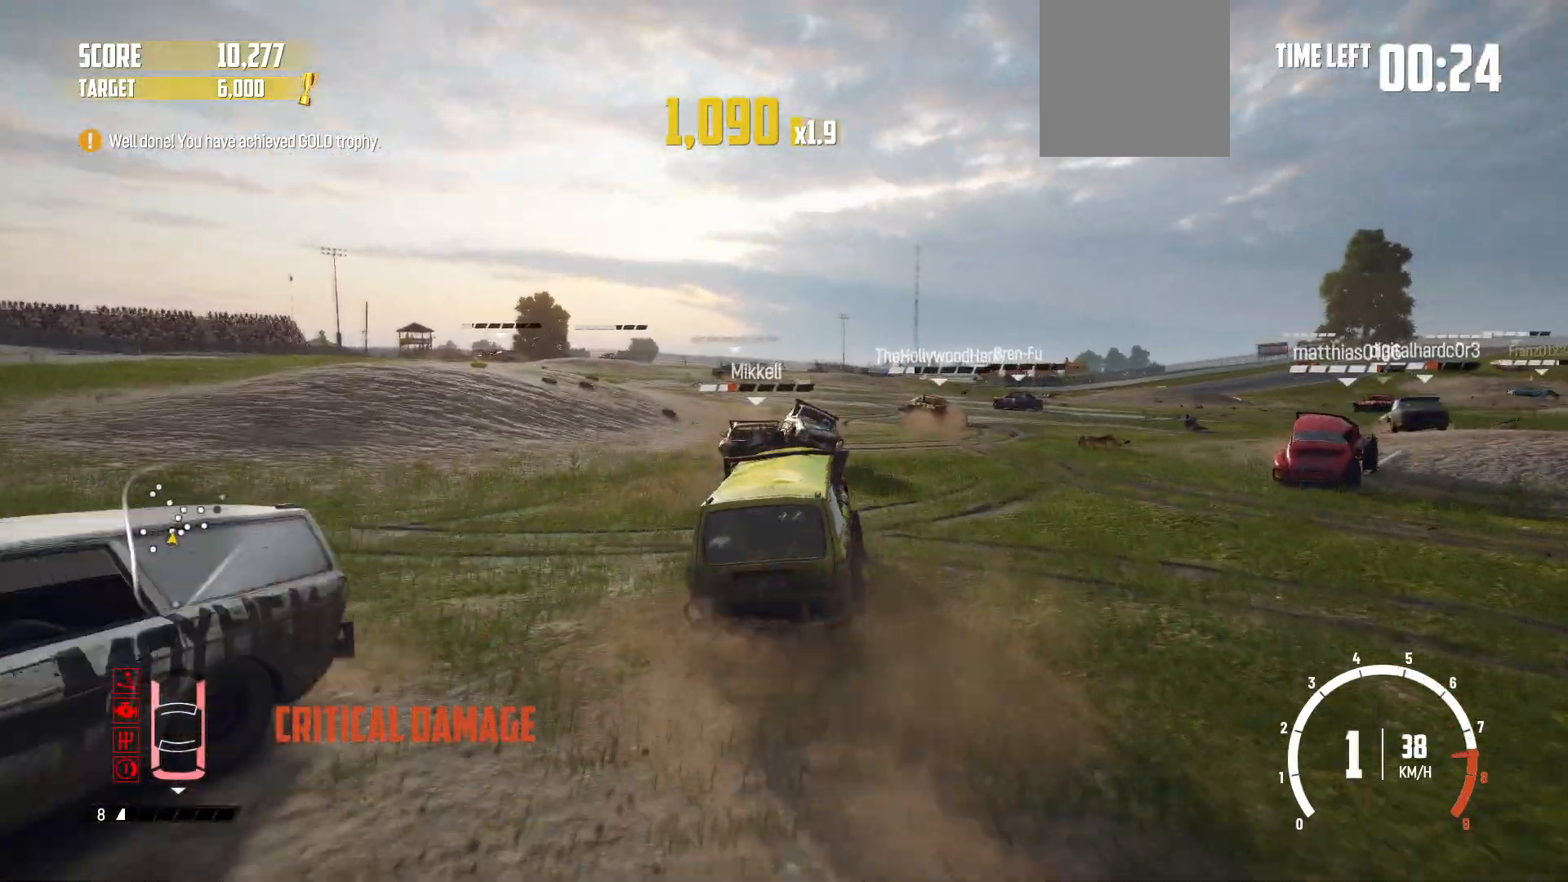
{"buttons": ["R2"], "left_stick": "center", "events": [[117, "left_stick", "right"], [200, "left_stick", "center"]]}
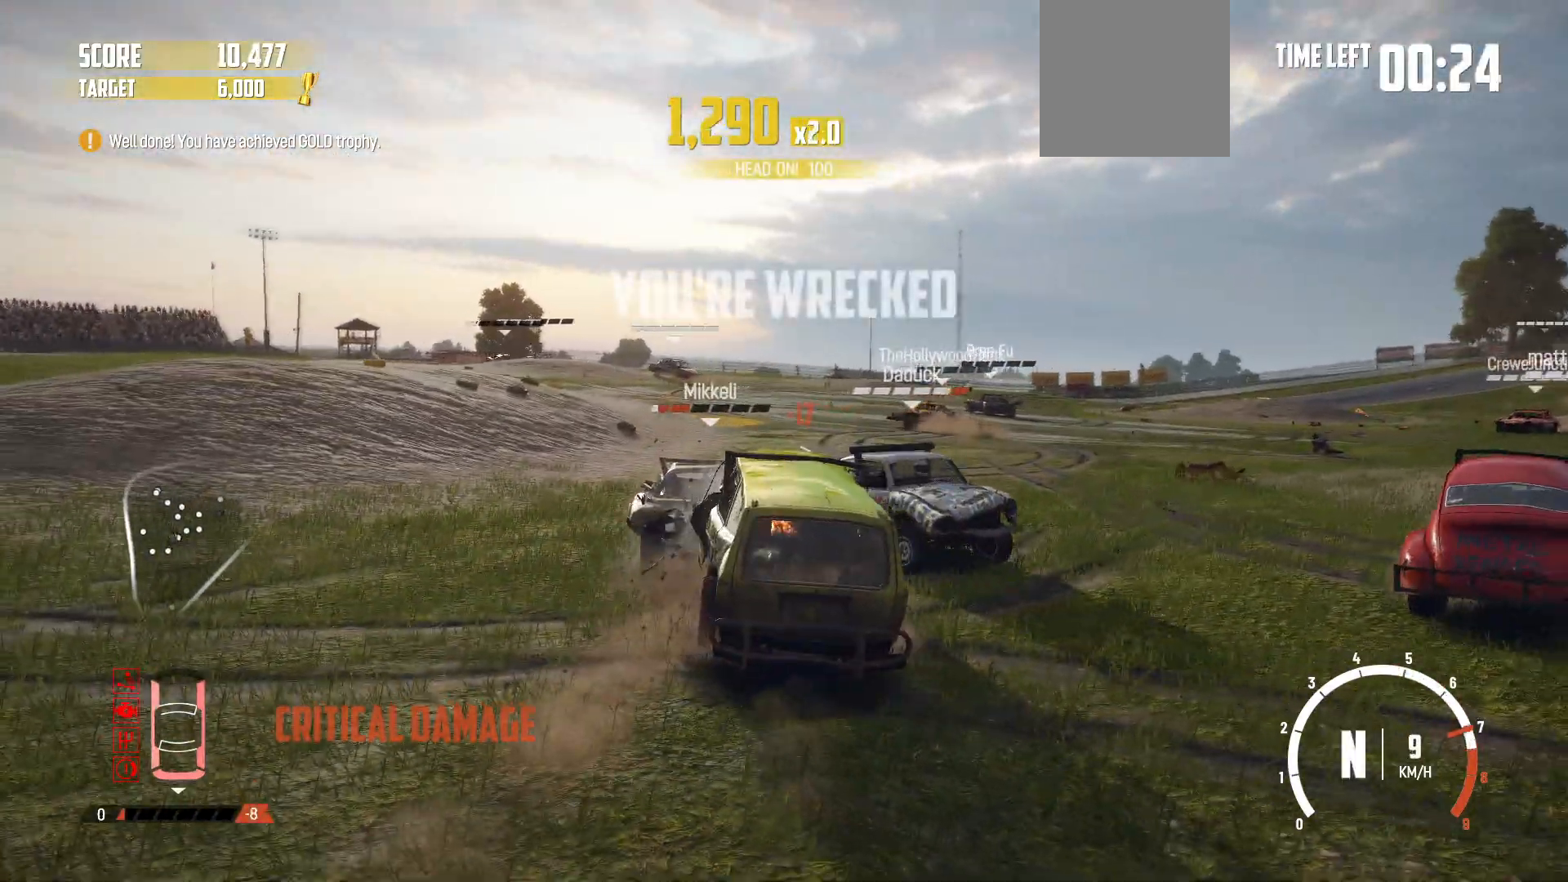
{"buttons": ["R2"], "left_stick": "center", "events": [[17, "R2", "up"], [50, "R2", "down"]]}
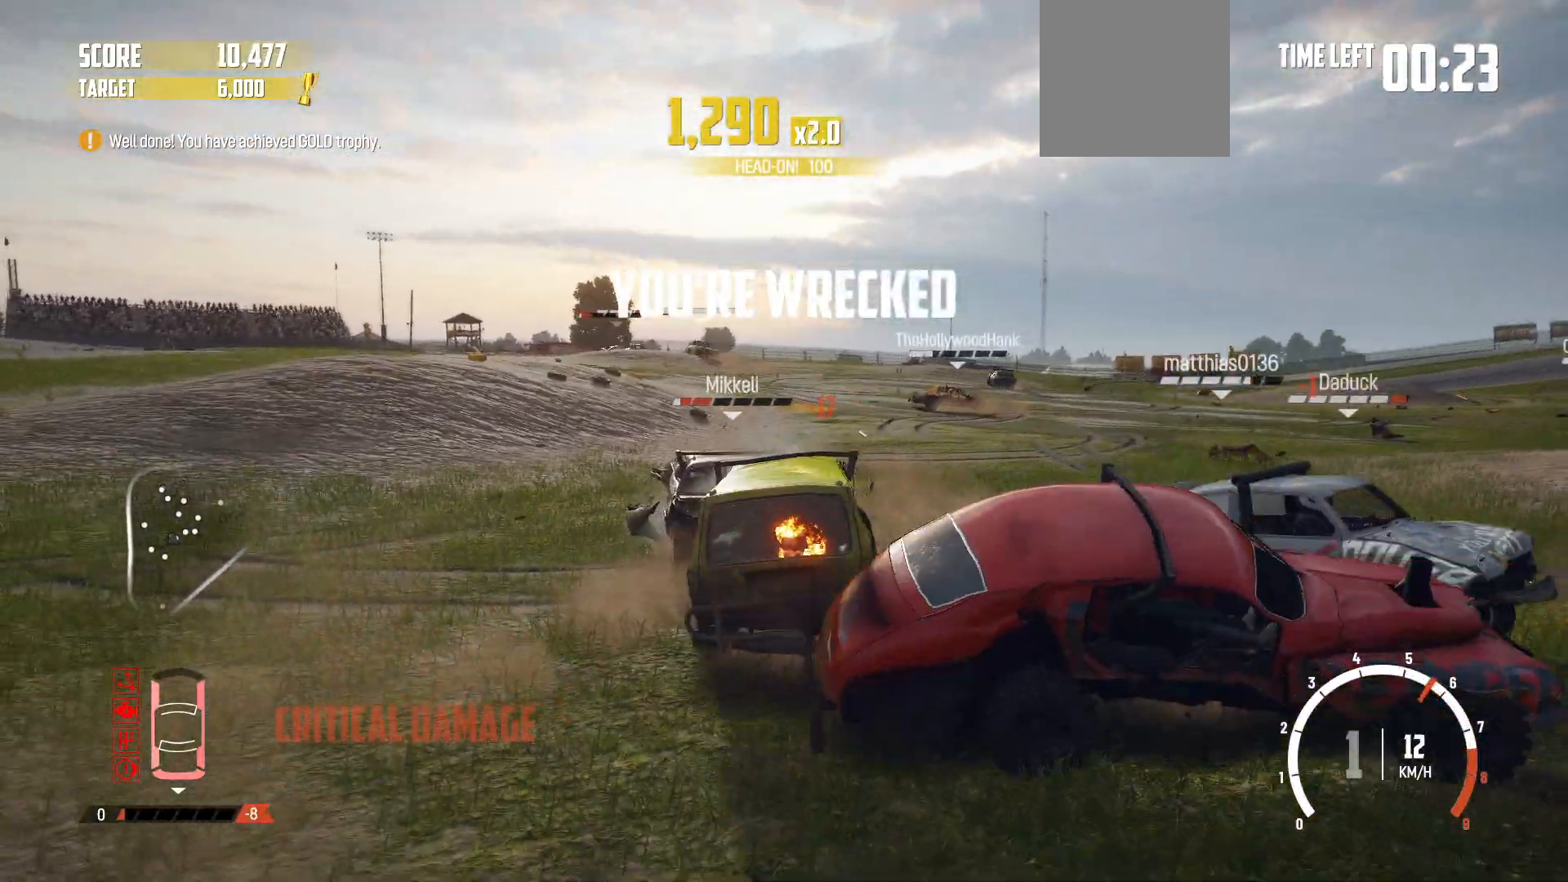
{"buttons": [], "left_stick": "center", "events": [[267, "R2", "up"]]}